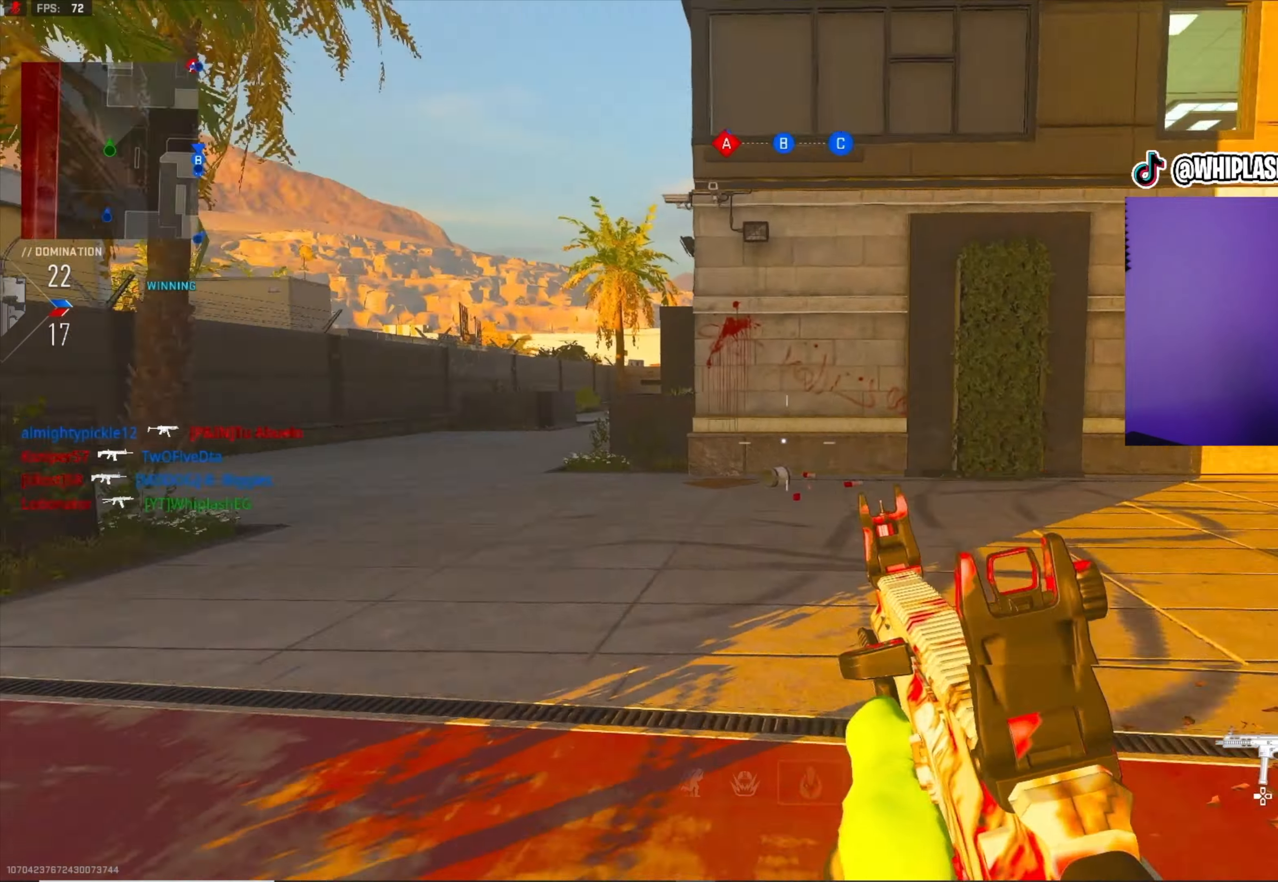
Gameplay with a controller (PlayStation layout); each line is a JSON object with the inputs held at the frame after it (dt_ms = milliseconds from this image to that frame). "events" lists button and stick changes between this image and that frame as [ms after this image, input, new state], when the widget could be followed in between.
{"dt_ms": 500, "buttons": [], "left_stick": "up-left", "right_stick": "center", "events": [[33, "L3", "up"], [133, "L3", "down"], [150, "left_stick", "up-left"], [200, "L3", "up"]]}
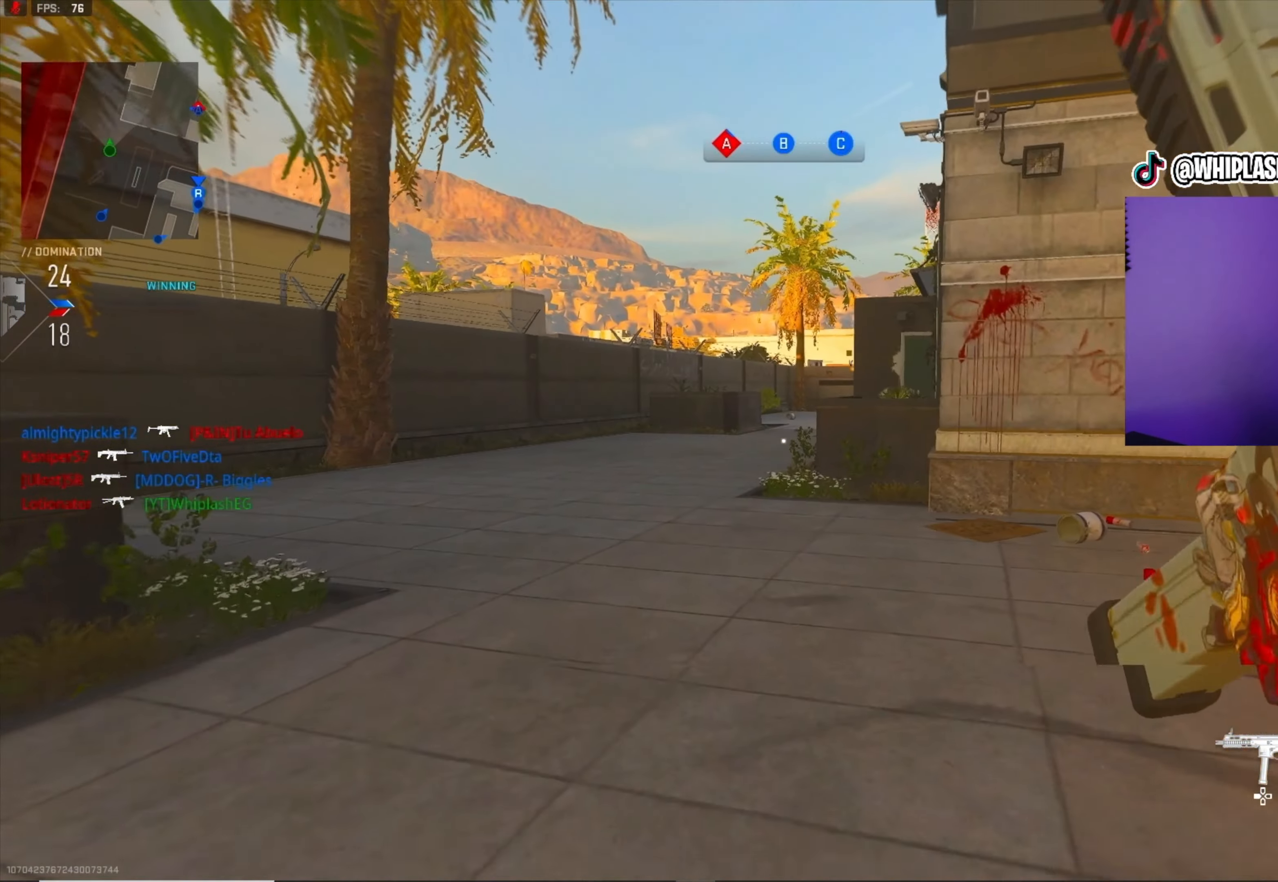
{"dt_ms": 500, "buttons": [], "left_stick": "up-left", "right_stick": "center", "events": [[133, "right_stick", "right"], [183, "right_stick", "center"], [300, "right_stick", "right"], [400, "right_stick", "center"]]}
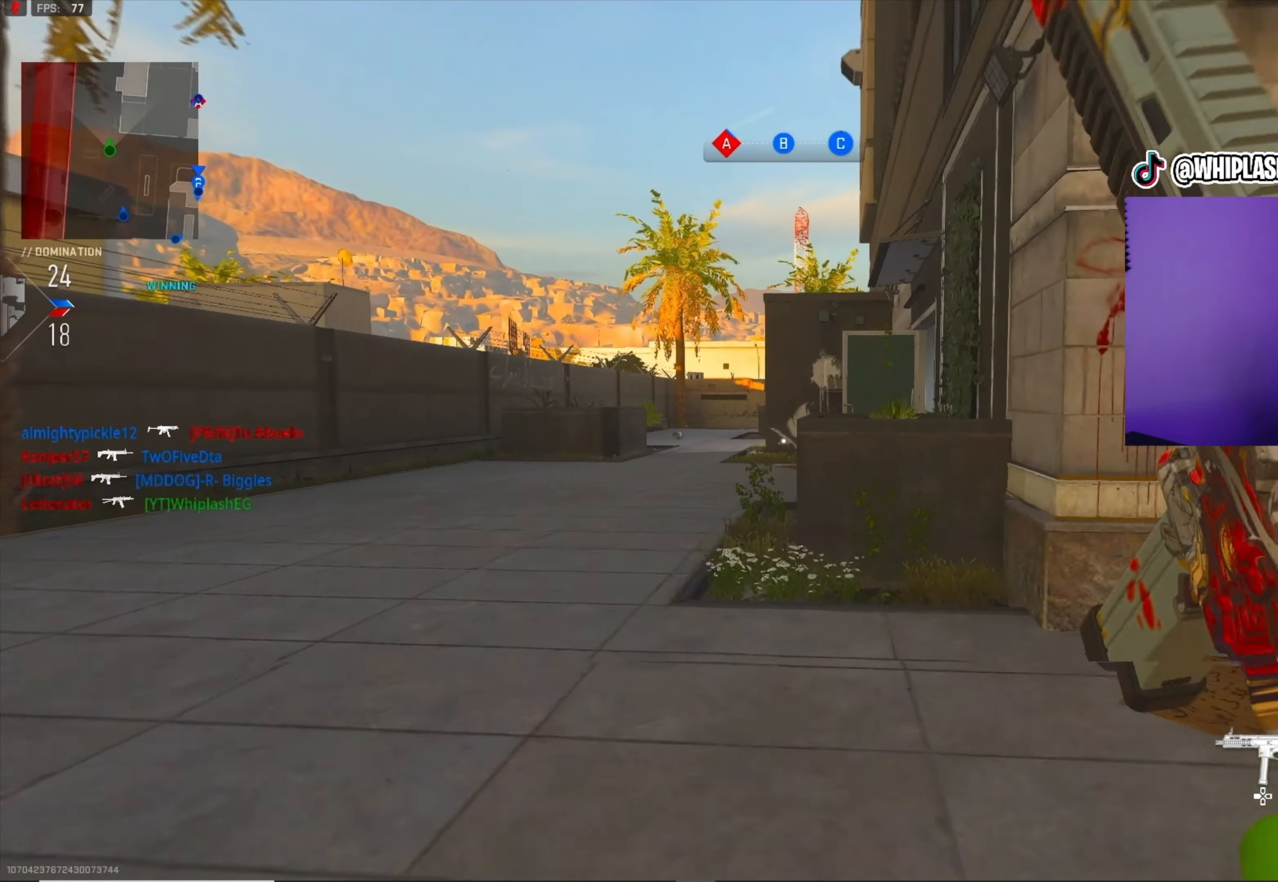
{"dt_ms": 500, "buttons": [], "left_stick": "up-left", "right_stick": "center", "events": [[266, "right_stick", "right"], [466, "right_stick", "center"]]}
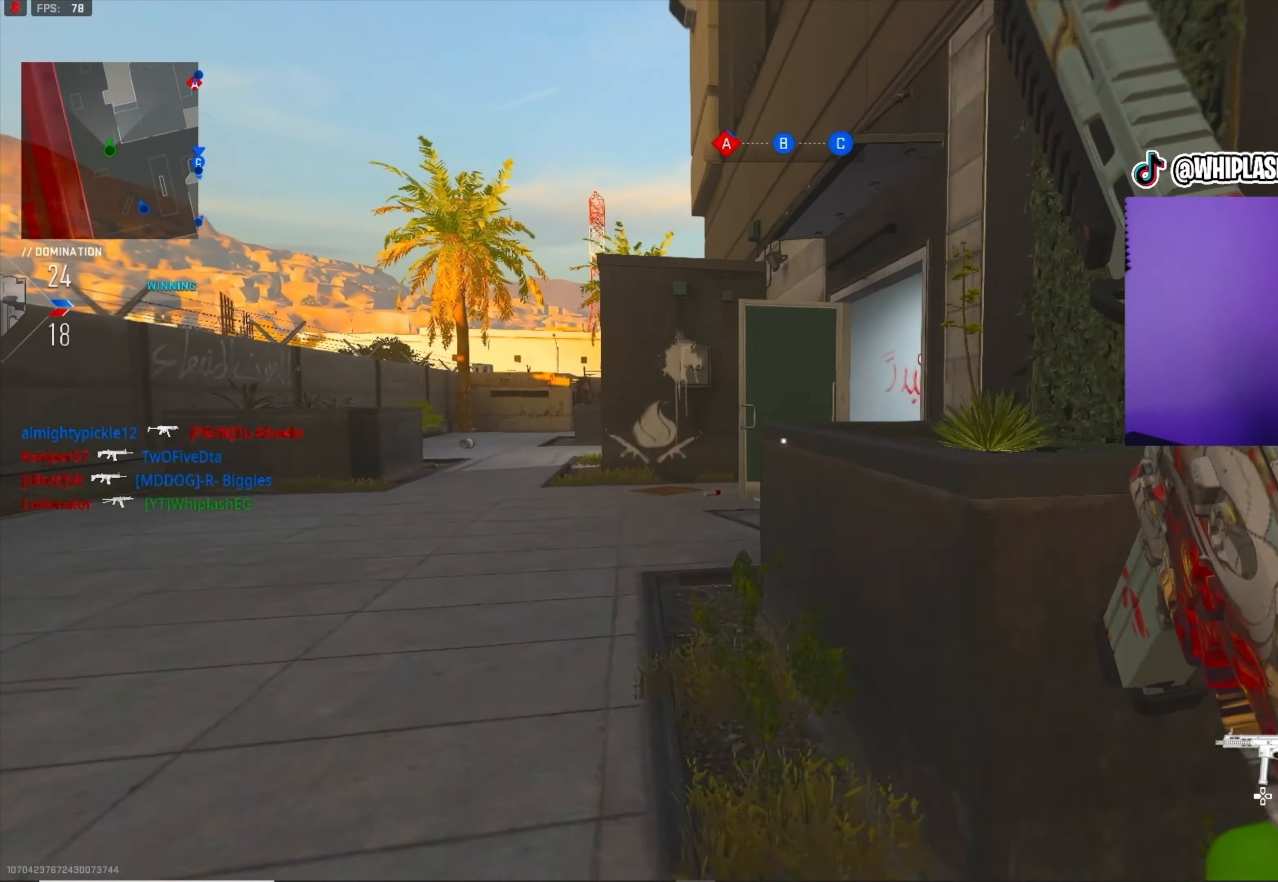
{"dt_ms": 500, "buttons": ["L1"], "left_stick": "up-left", "right_stick": "center", "events": [[116, "right_stick", "right"], [216, "L2", "down"], [283, "L1", "down"], [400, "L2", "up"], [400, "right_stick", "center"]]}
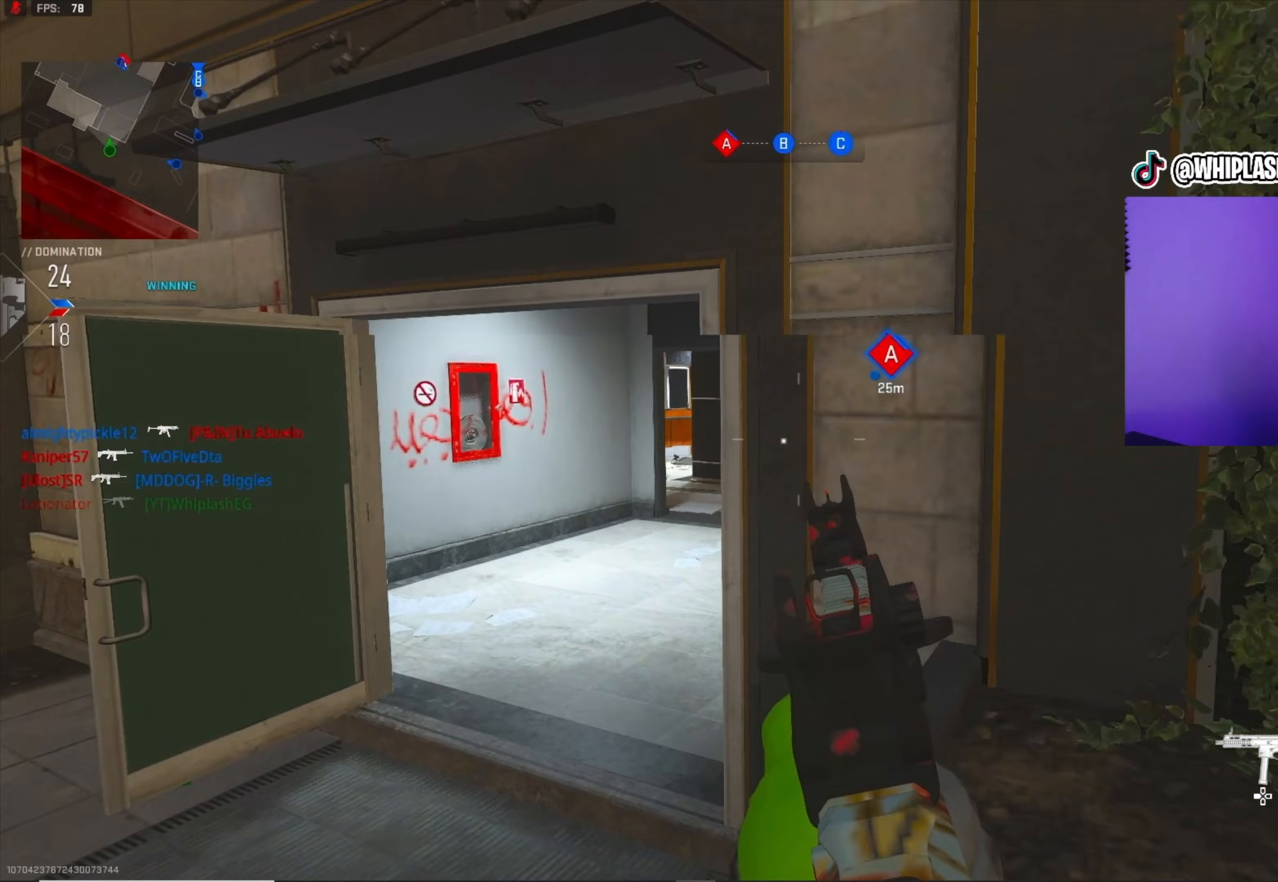
{"dt_ms": 500, "buttons": [], "left_stick": "down-right", "right_stick": "left", "events": [[17, "right_stick", "right"], [117, "left_stick", "left"], [133, "right_stick", "center"], [233, "right_stick", "up"], [317, "left_stick", "center"], [367, "left_stick", "down-right"], [367, "right_stick", "center"], [400, "L1", "up"], [450, "right_stick", "left"]]}
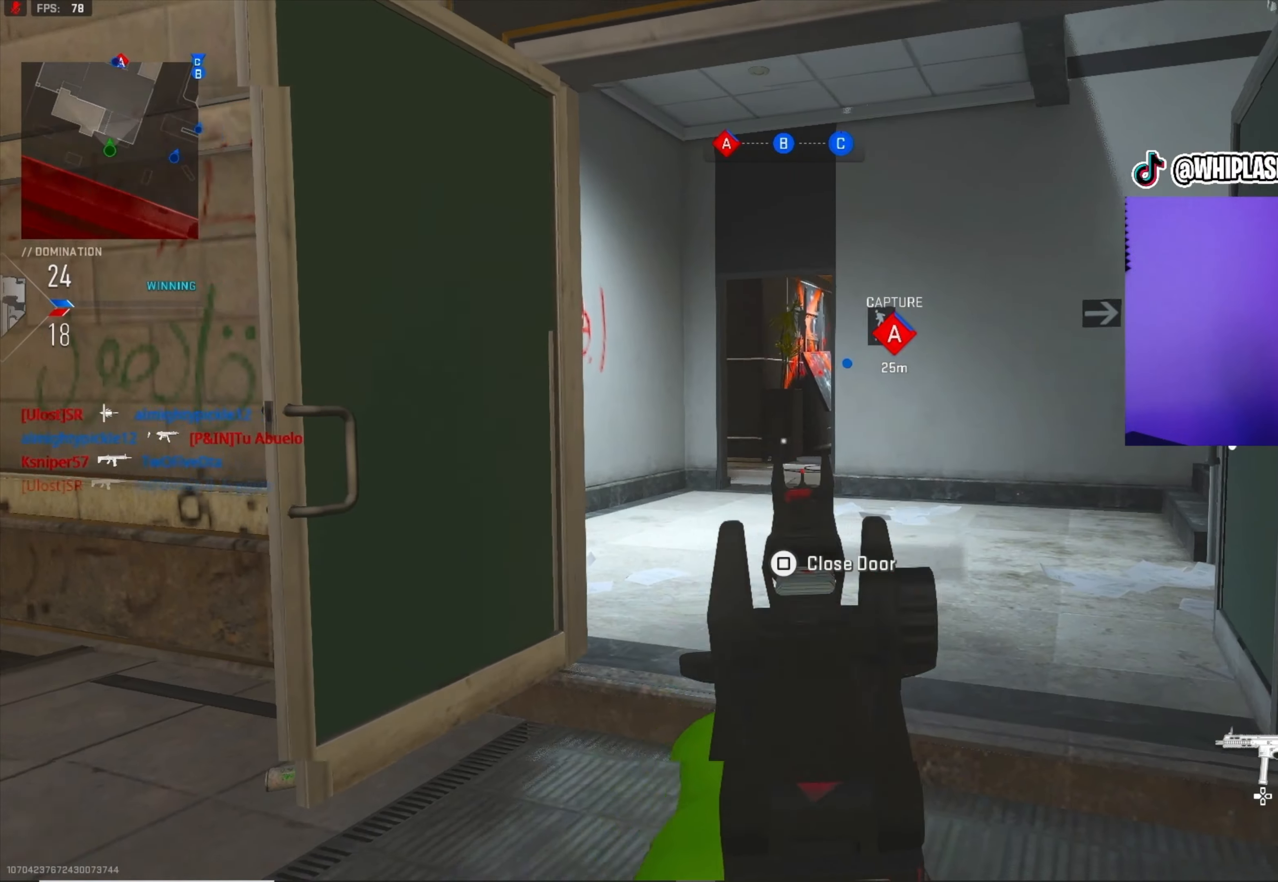
{"dt_ms": 500, "buttons": ["L3"], "left_stick": "up", "right_stick": "right", "events": [[33, "left_stick", "down-left"], [150, "left_stick", "up-left"], [250, "left_stick", "up"], [283, "L3", "down"], [333, "right_stick", "center"], [400, "L3", "up"], [450, "L3", "down"], [483, "right_stick", "right"]]}
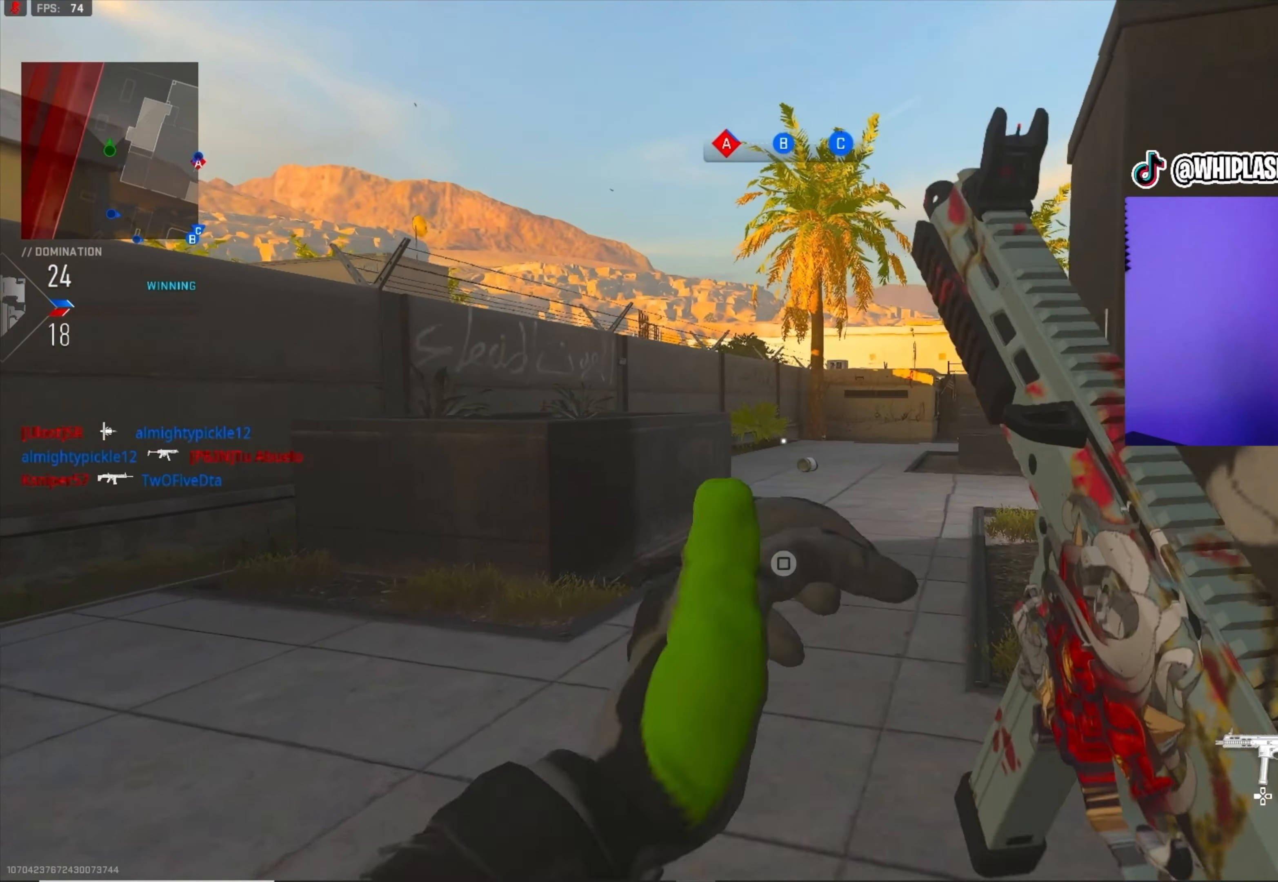
{"dt_ms": 500, "buttons": [], "left_stick": "up", "right_stick": "center", "events": [[33, "L3", "up"], [150, "right_stick", "center"], [283, "right_stick", "right"], [367, "right_stick", "center"]]}
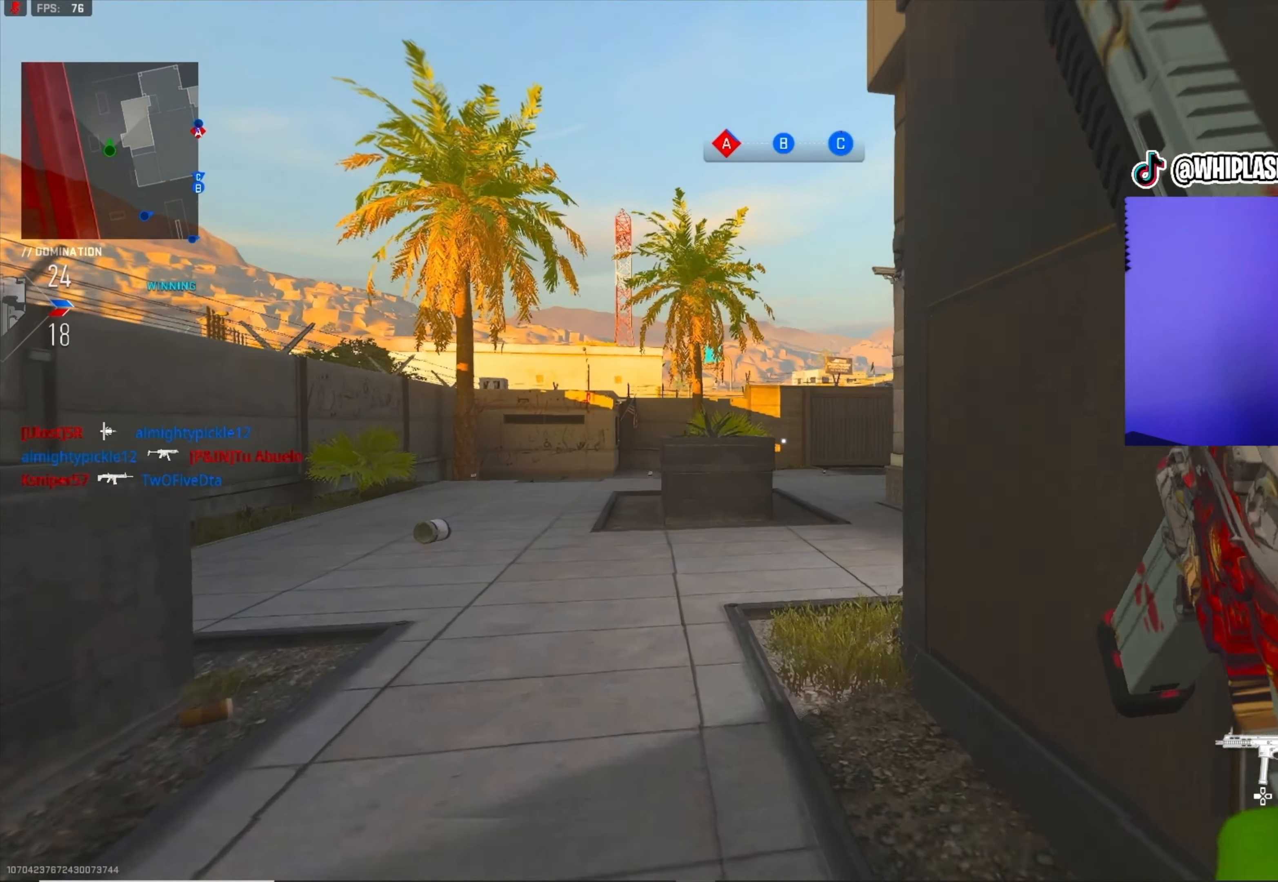
{"dt_ms": 500, "buttons": [], "left_stick": "up", "right_stick": "center", "events": [[83, "right_stick", "down-right"], [200, "right_stick", "center"]]}
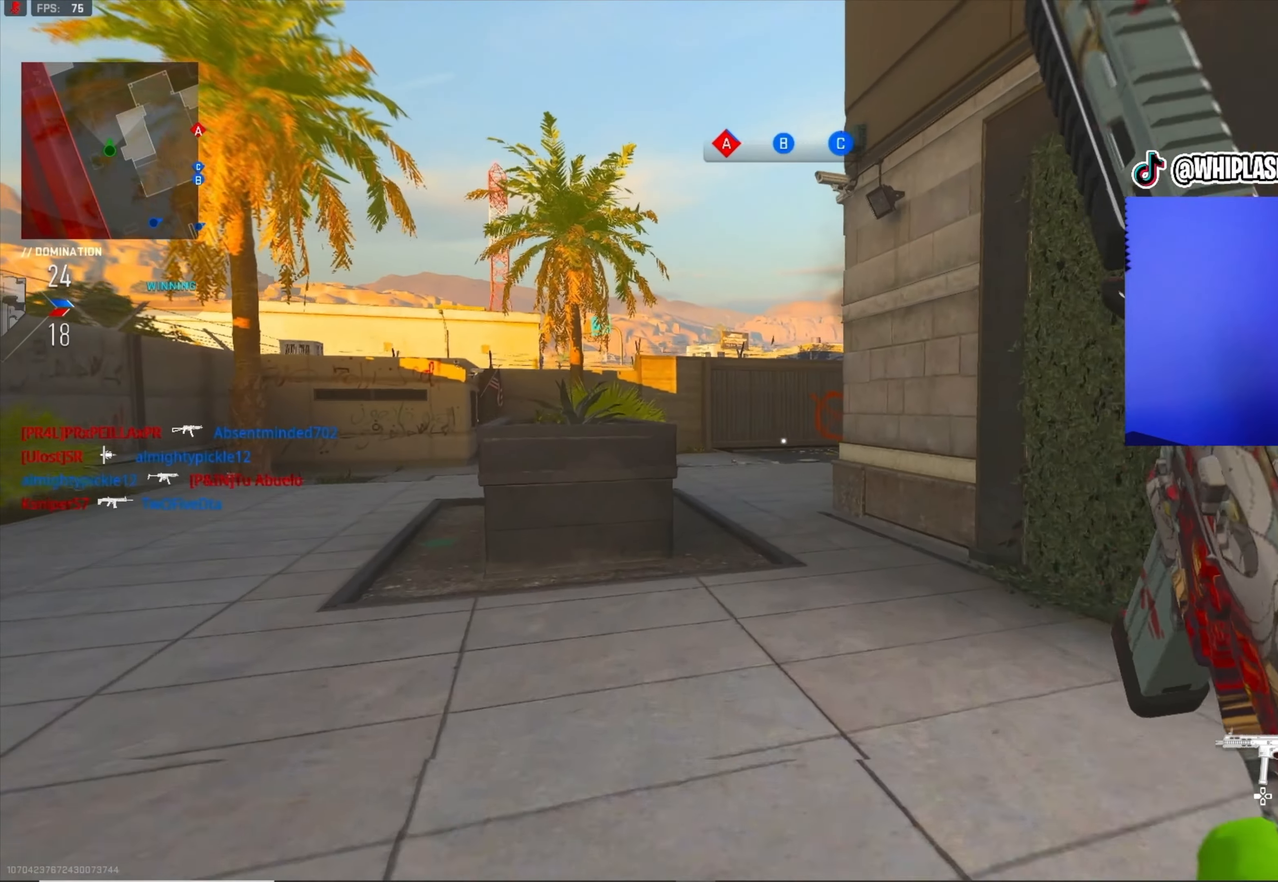
{"dt_ms": 500, "buttons": ["L1"], "left_stick": "up", "right_stick": "center", "events": [[133, "left_stick", "left"], [200, "left_stick", "up-left"], [250, "L1", "down"], [317, "left_stick", "up"], [350, "right_stick", "up-right"], [467, "right_stick", "center"]]}
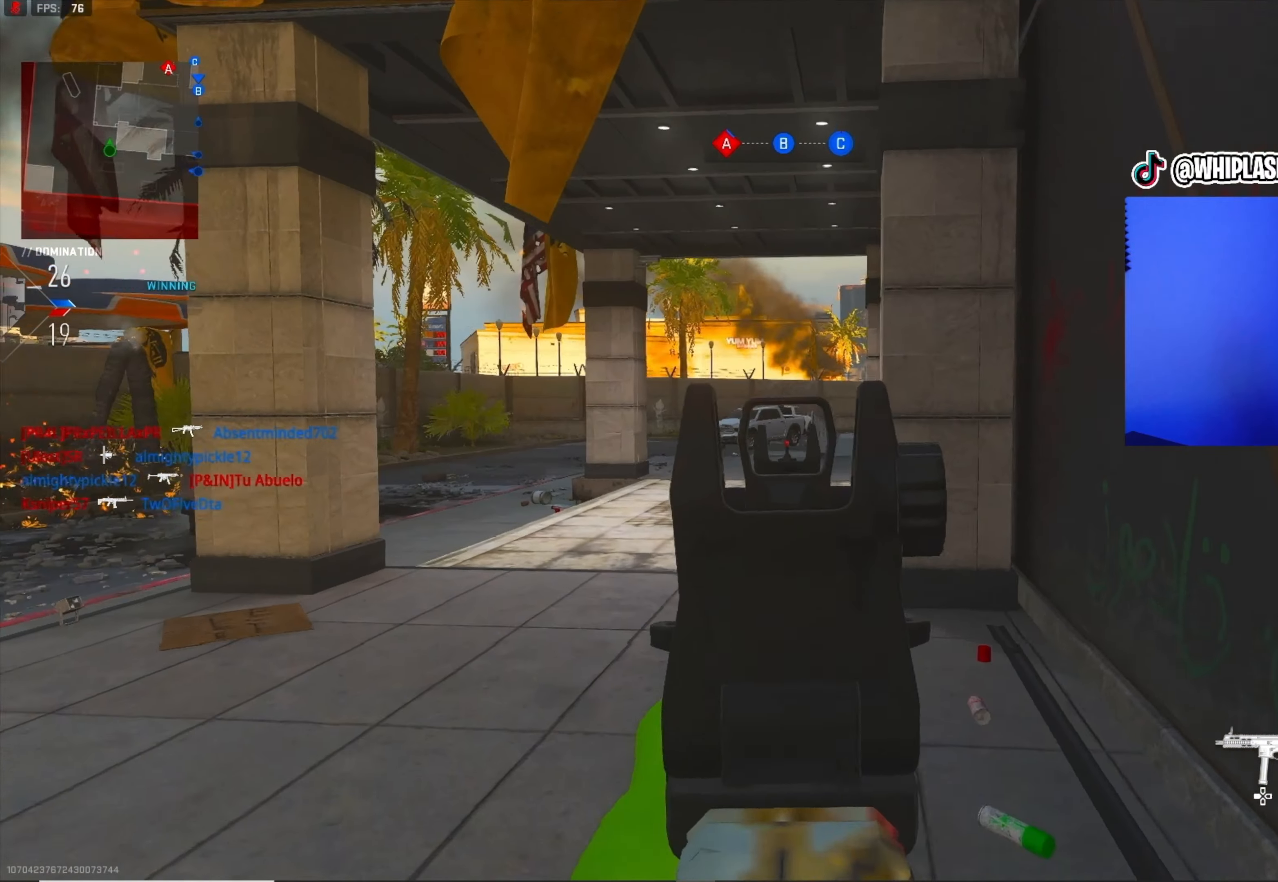
{"dt_ms": 500, "buttons": [], "left_stick": "up", "right_stick": "center", "events": [[17, "L1", "up"], [67, "L3", "down"], [167, "L3", "up"], [250, "L3", "down"], [350, "L3", "up"], [350, "right_stick", "right"], [467, "right_stick", "center"]]}
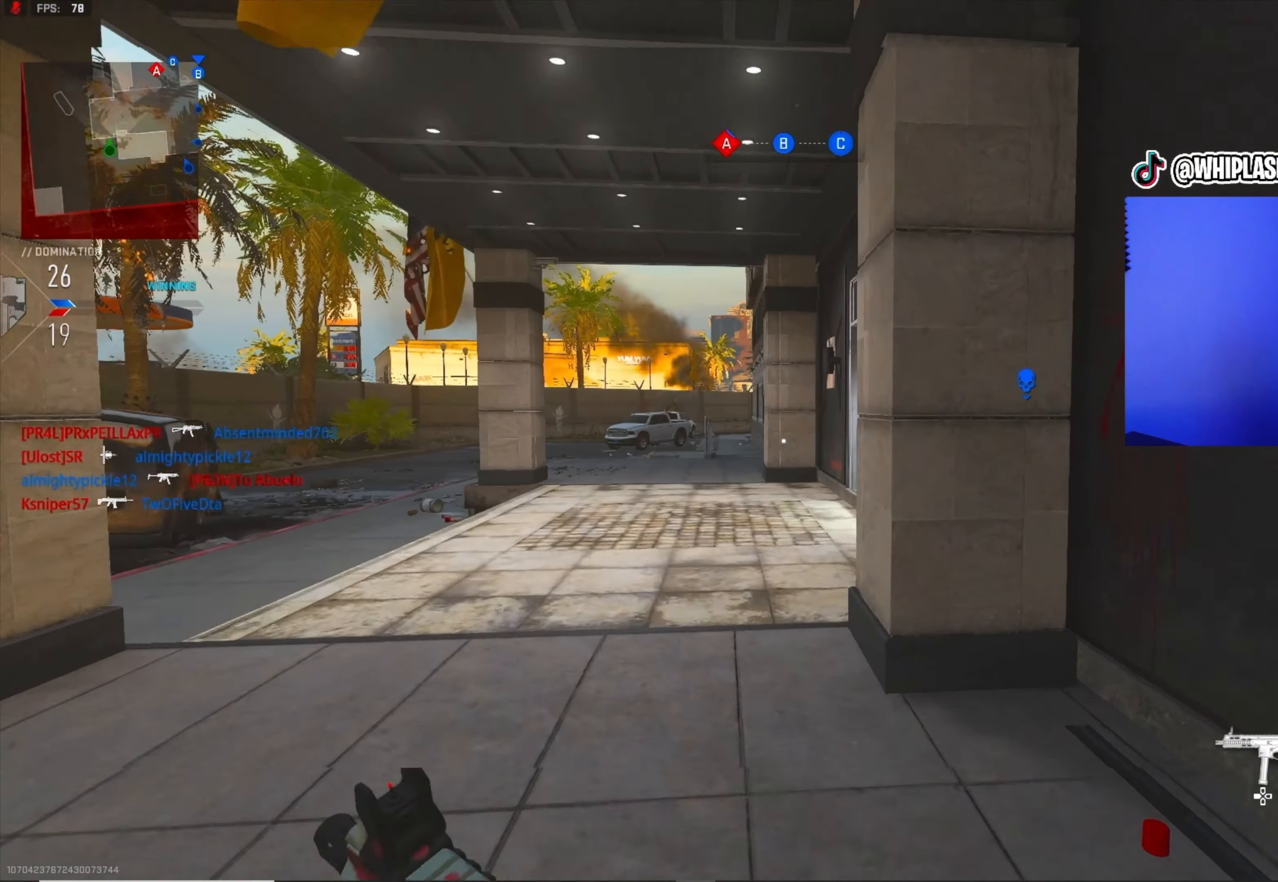
{"dt_ms": 500, "buttons": [], "left_stick": "up", "right_stick": "center", "events": [[133, "right_stick", "right"], [300, "right_stick", "center"], [400, "right_stick", "right"], [500, "right_stick", "center"]]}
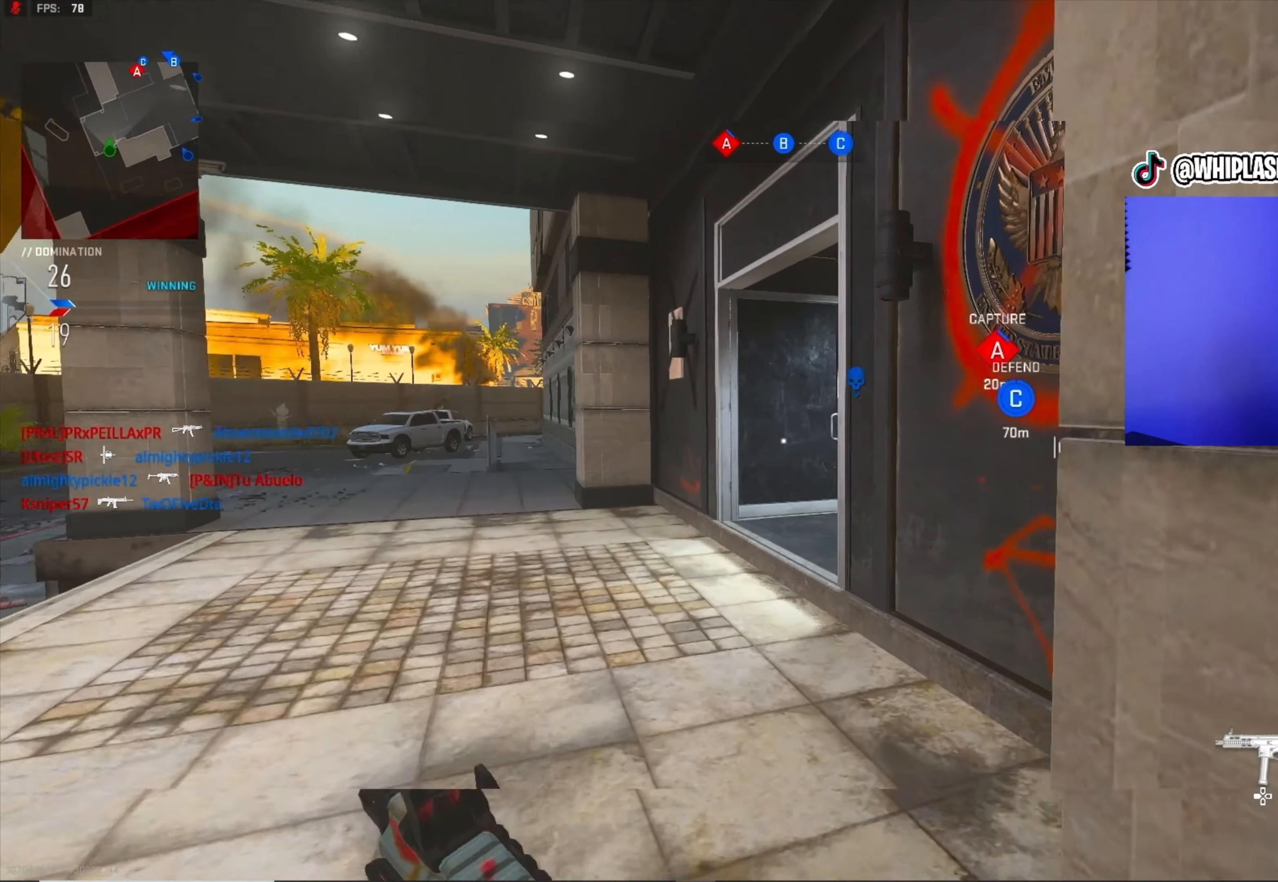
{"dt_ms": 500, "buttons": [], "left_stick": "up", "right_stick": "right", "events": [[233, "right_stick", "right"], [400, "right_stick", "center"], [450, "right_stick", "right"]]}
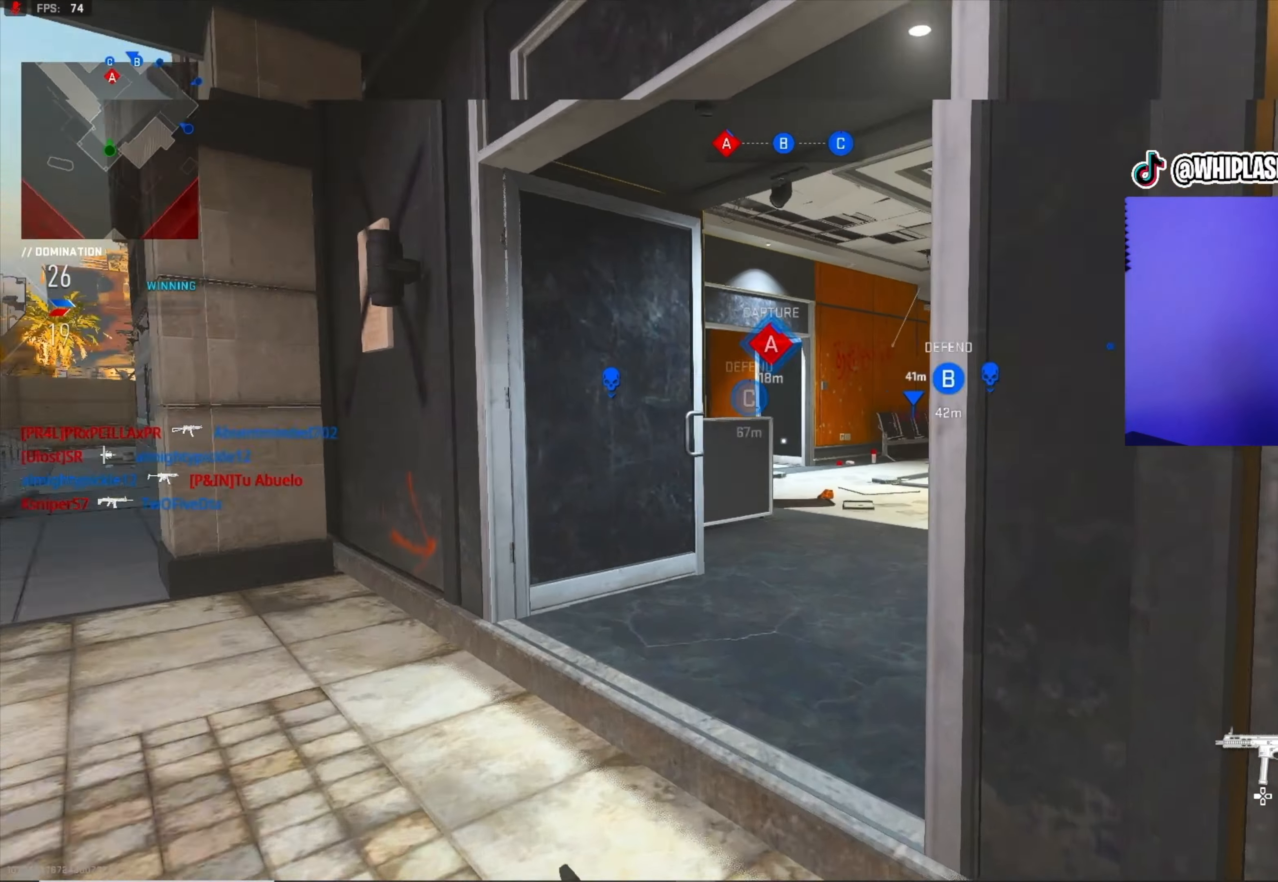
{"dt_ms": 500, "buttons": [], "left_stick": "up", "right_stick": "left", "events": [[100, "right_stick", "center"], [500, "right_stick", "left"]]}
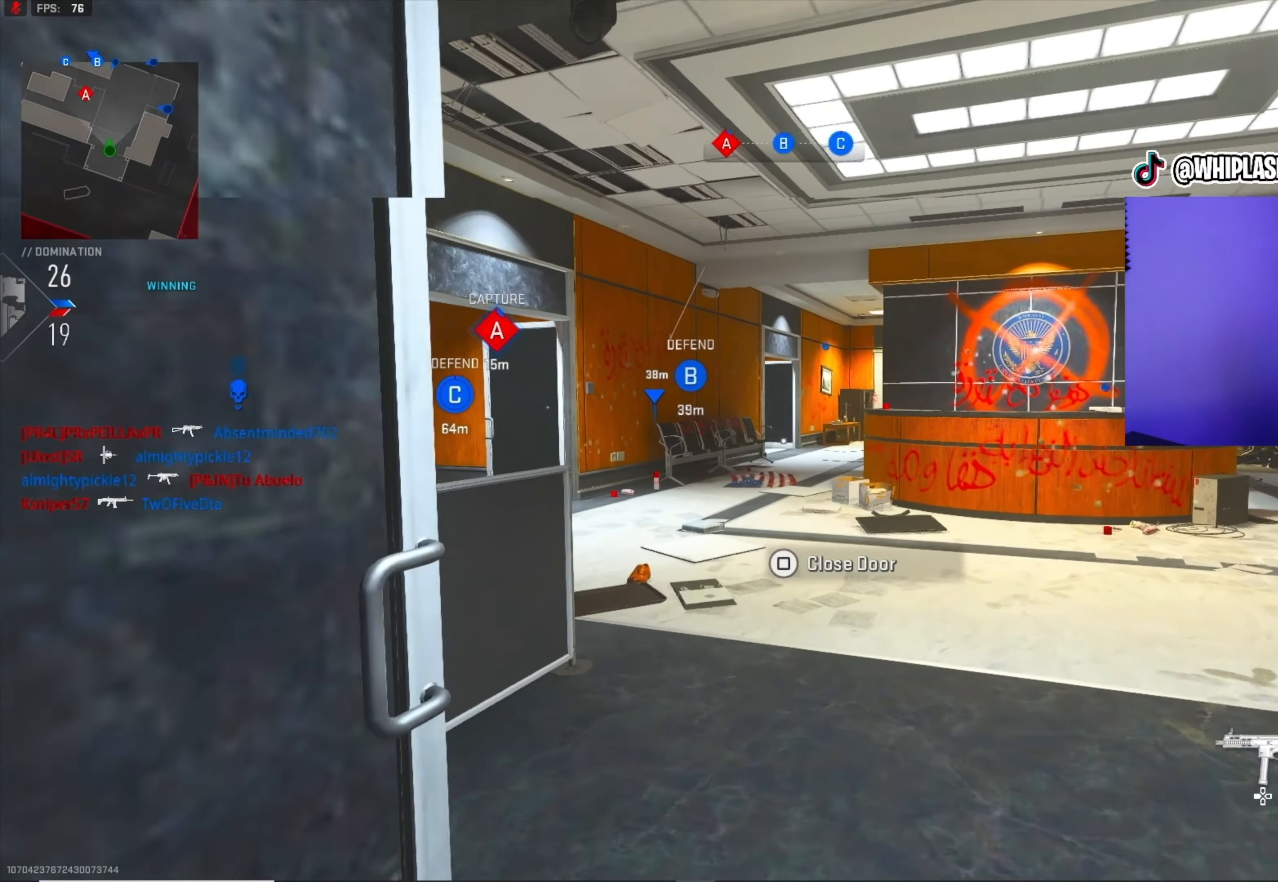
{"dt_ms": 500, "buttons": ["L1"], "left_stick": "up-right", "right_stick": "left", "events": [[250, "right_stick", "center"], [317, "right_stick", "left"], [400, "left_stick", "up-right"], [467, "L1", "down"]]}
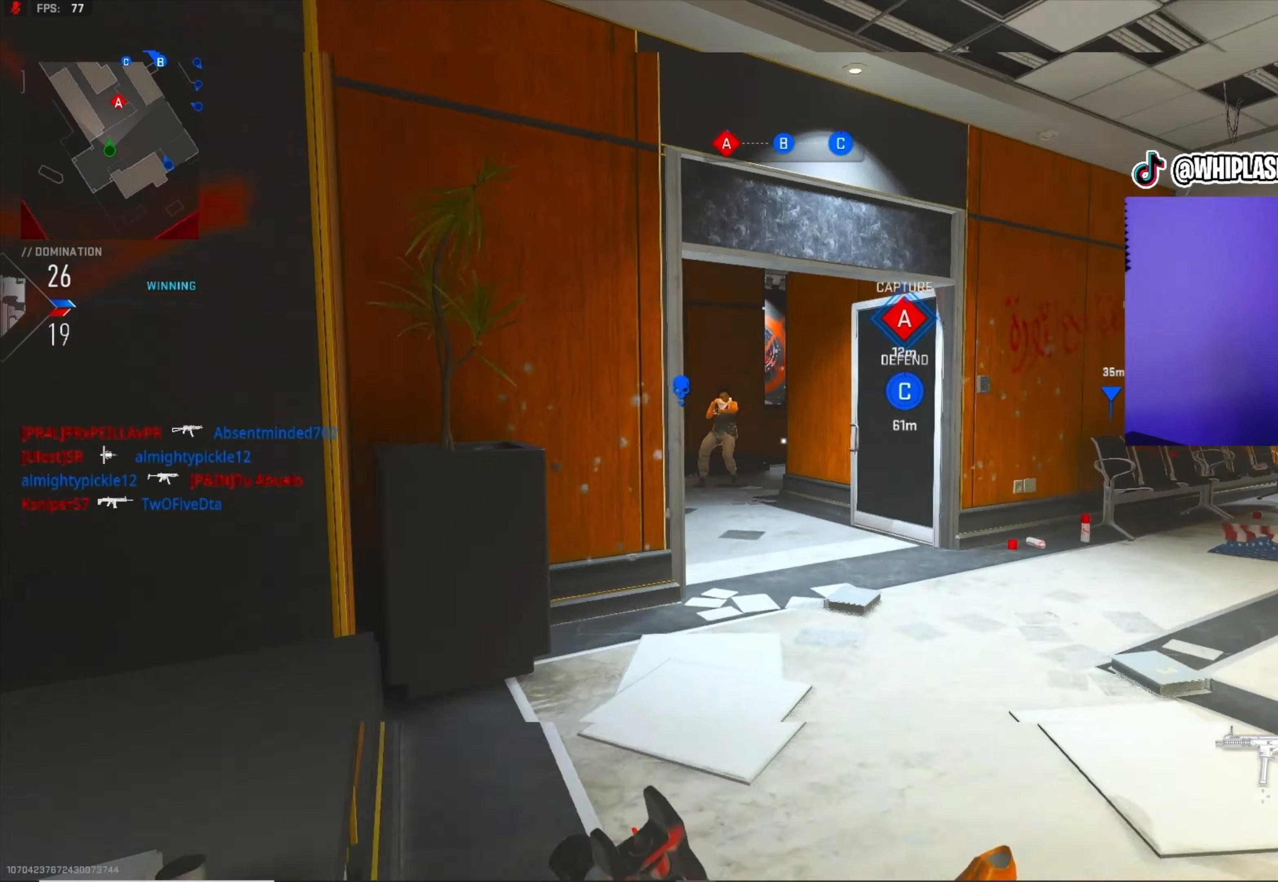
{"dt_ms": 500, "buttons": ["L1", "R1"], "left_stick": "right", "right_stick": "down-left", "events": [[67, "right_stick", "center"], [117, "left_stick", "right"], [117, "right_stick", "down-left"], [184, "R1", "down"], [250, "right_stick", "right"], [450, "right_stick", "down-left"]]}
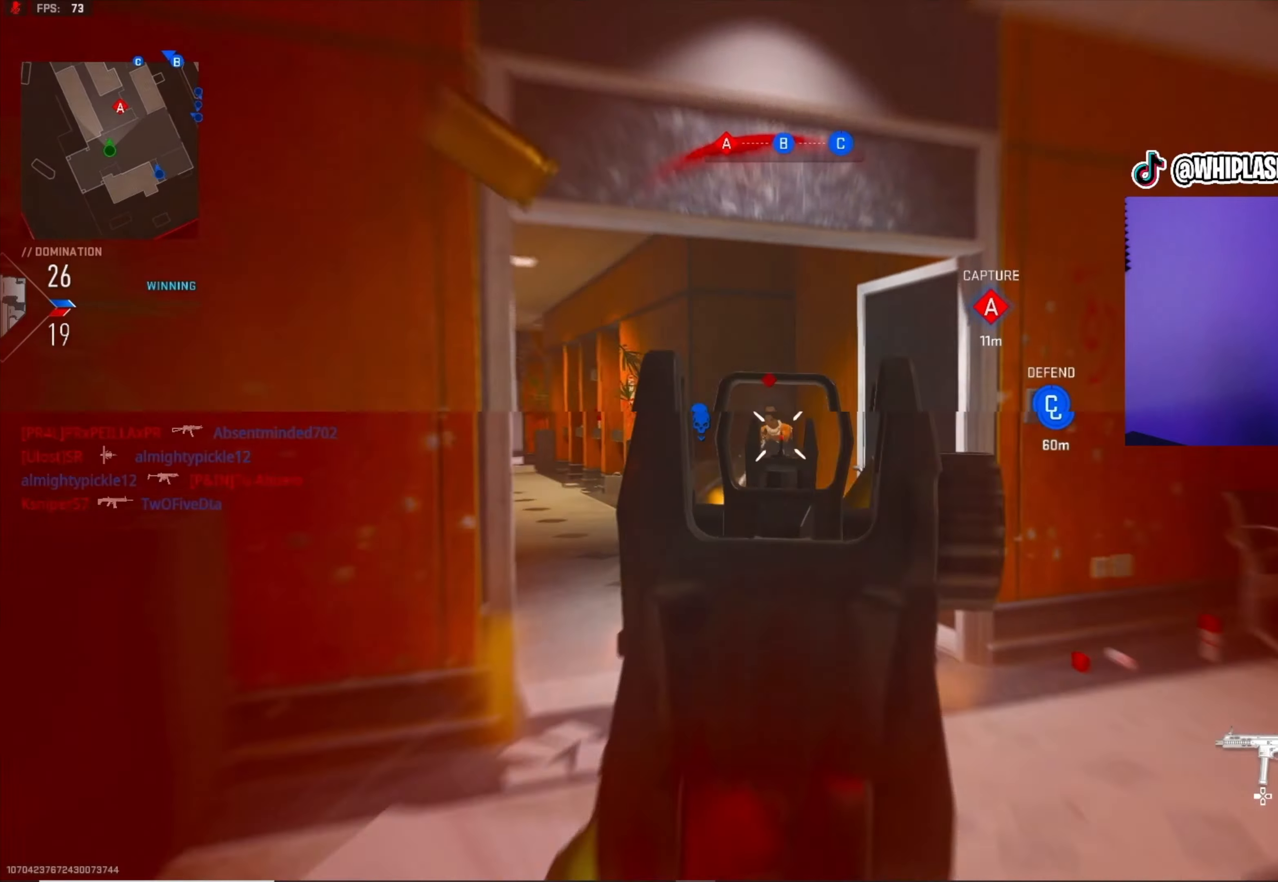
{"dt_ms": 1000, "buttons": [], "left_stick": "center", "right_stick": "center"}
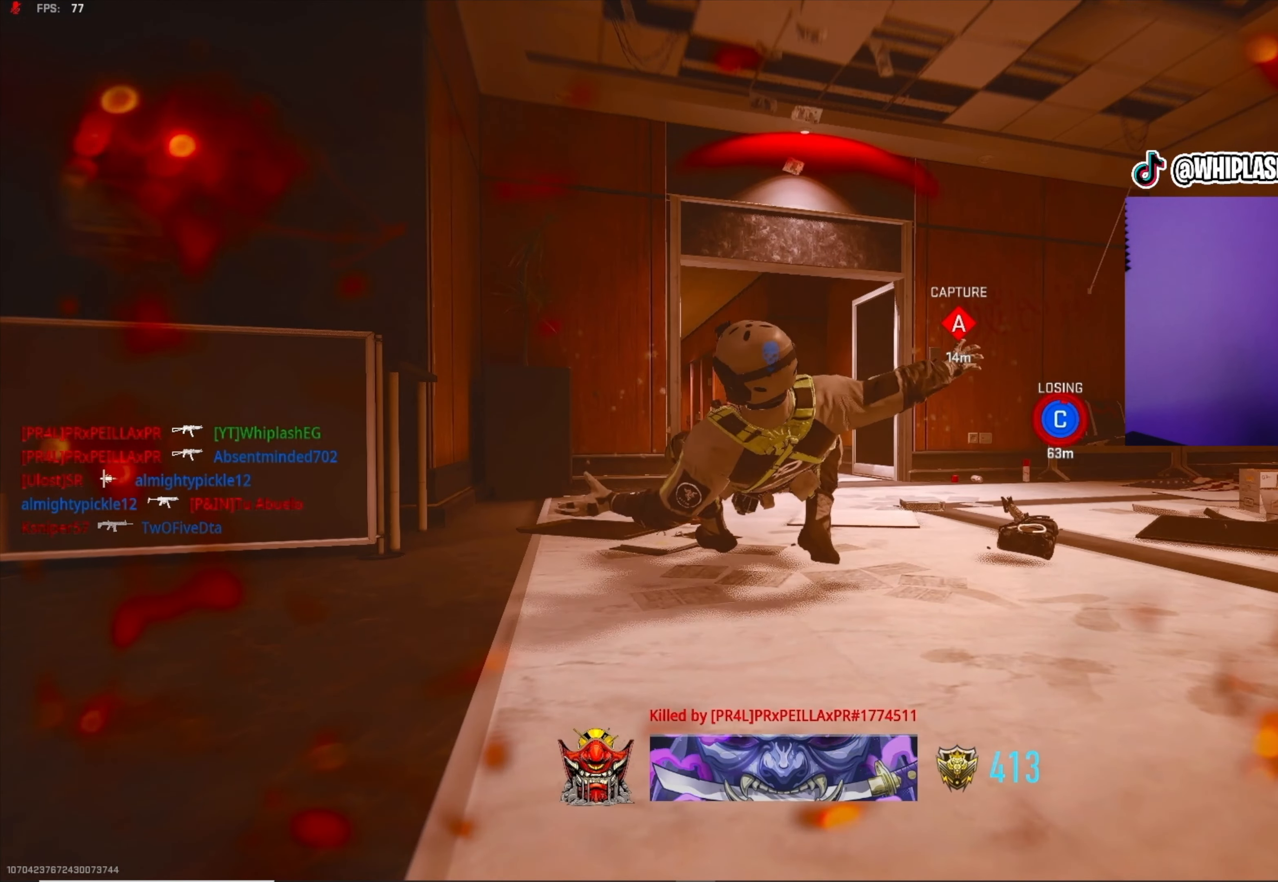
{"dt_ms": 500, "buttons": [], "left_stick": "center", "right_stick": "center", "events": []}
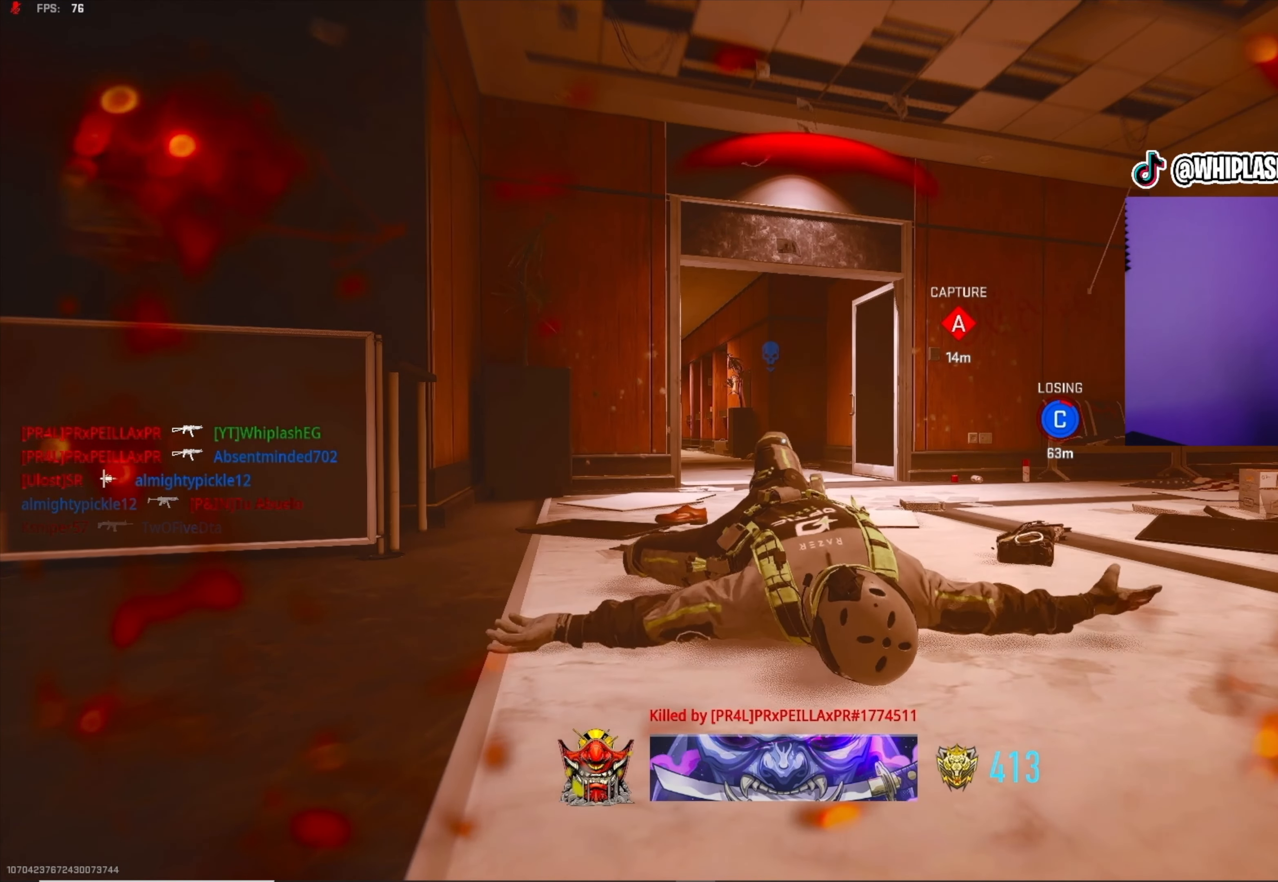
{"dt_ms": 500, "buttons": [], "left_stick": "center", "right_stick": "center", "events": []}
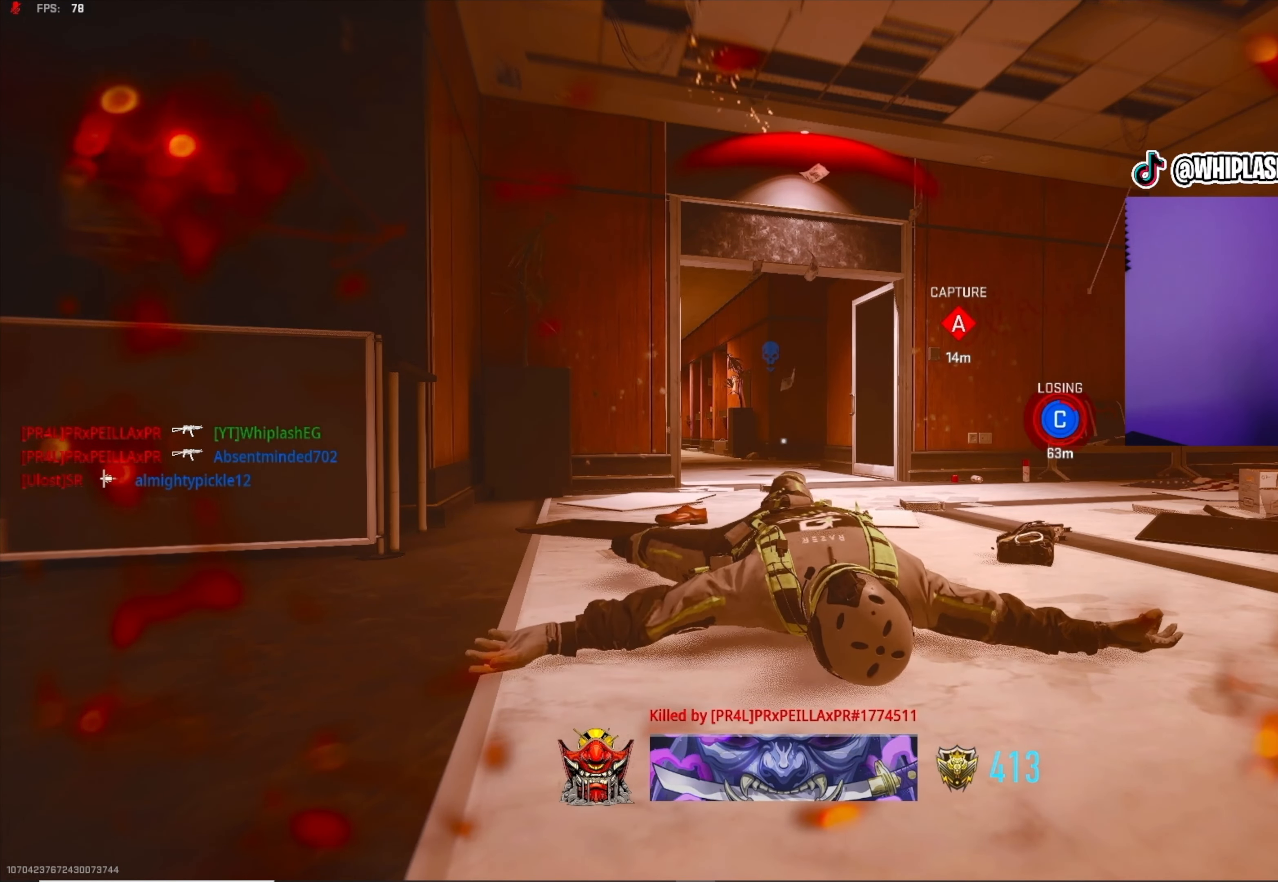
{"dt_ms": 500, "buttons": [], "left_stick": "center", "right_stick": "center", "events": []}
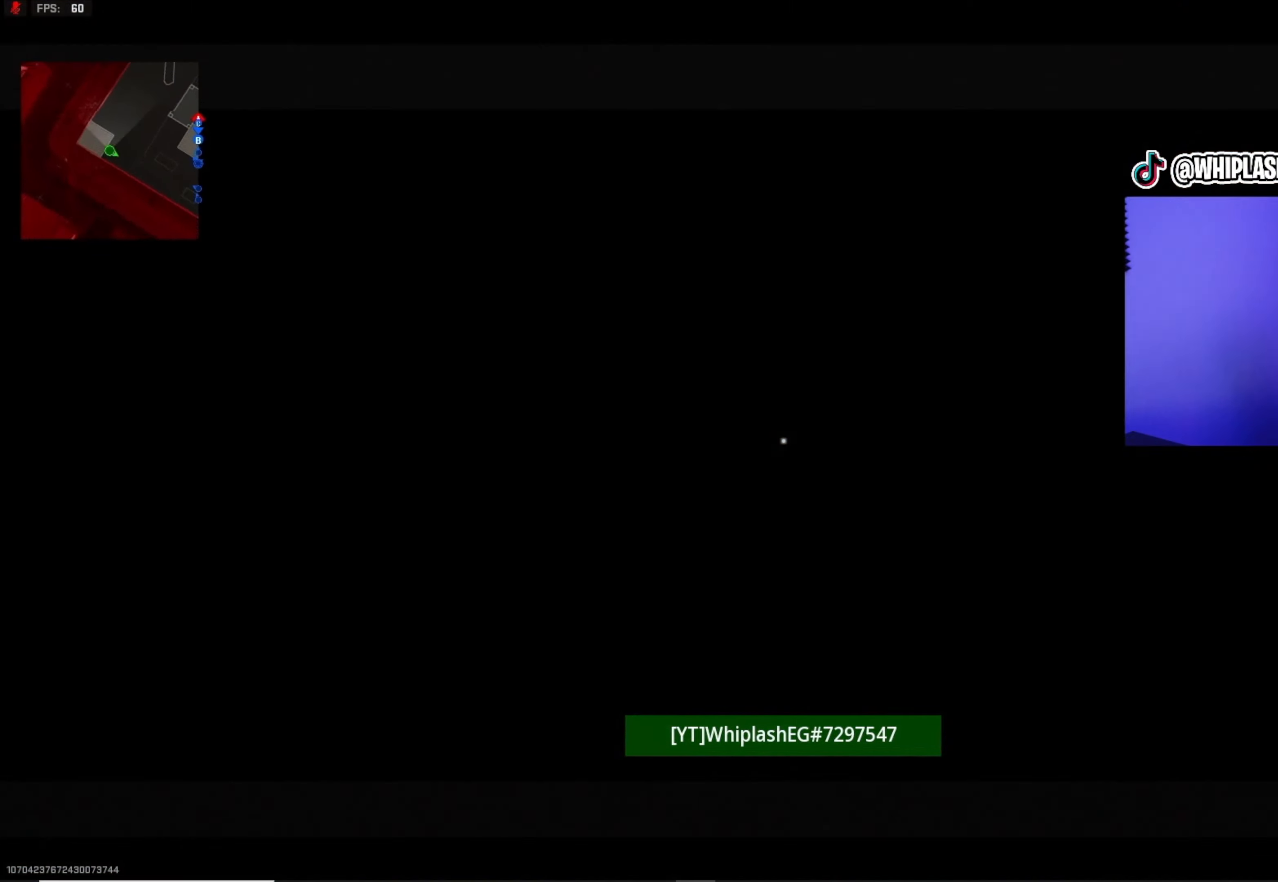
{"dt_ms": 500, "buttons": [], "left_stick": "up", "right_stick": "center", "events": [[84, "left_stick", "up"], [434, "L3", "down"], [500, "L3", "up"]]}
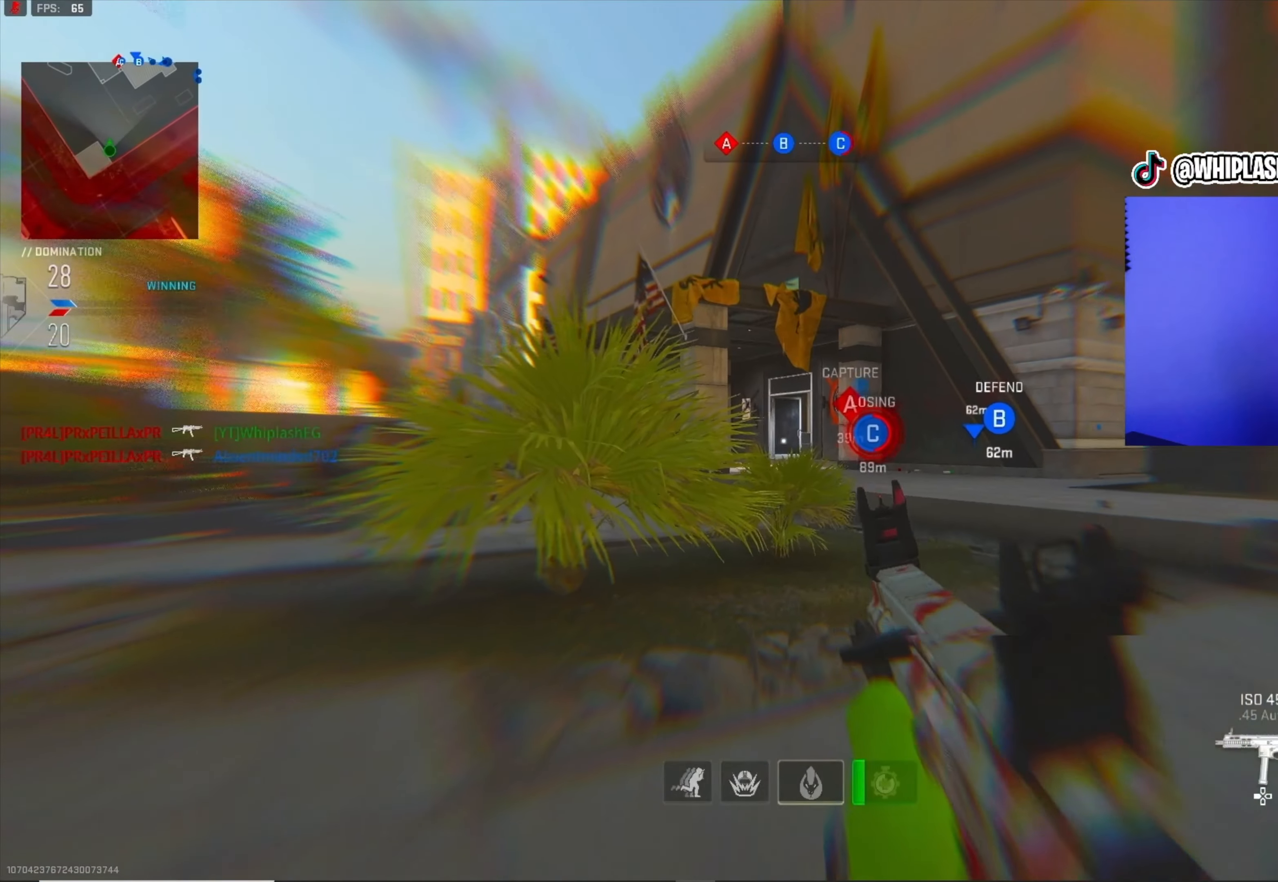
{"dt_ms": 500, "buttons": [], "left_stick": "up", "right_stick": "center", "events": [[67, "L3", "down"], [150, "L3", "up"], [217, "L3", "down"], [334, "L3", "up"]]}
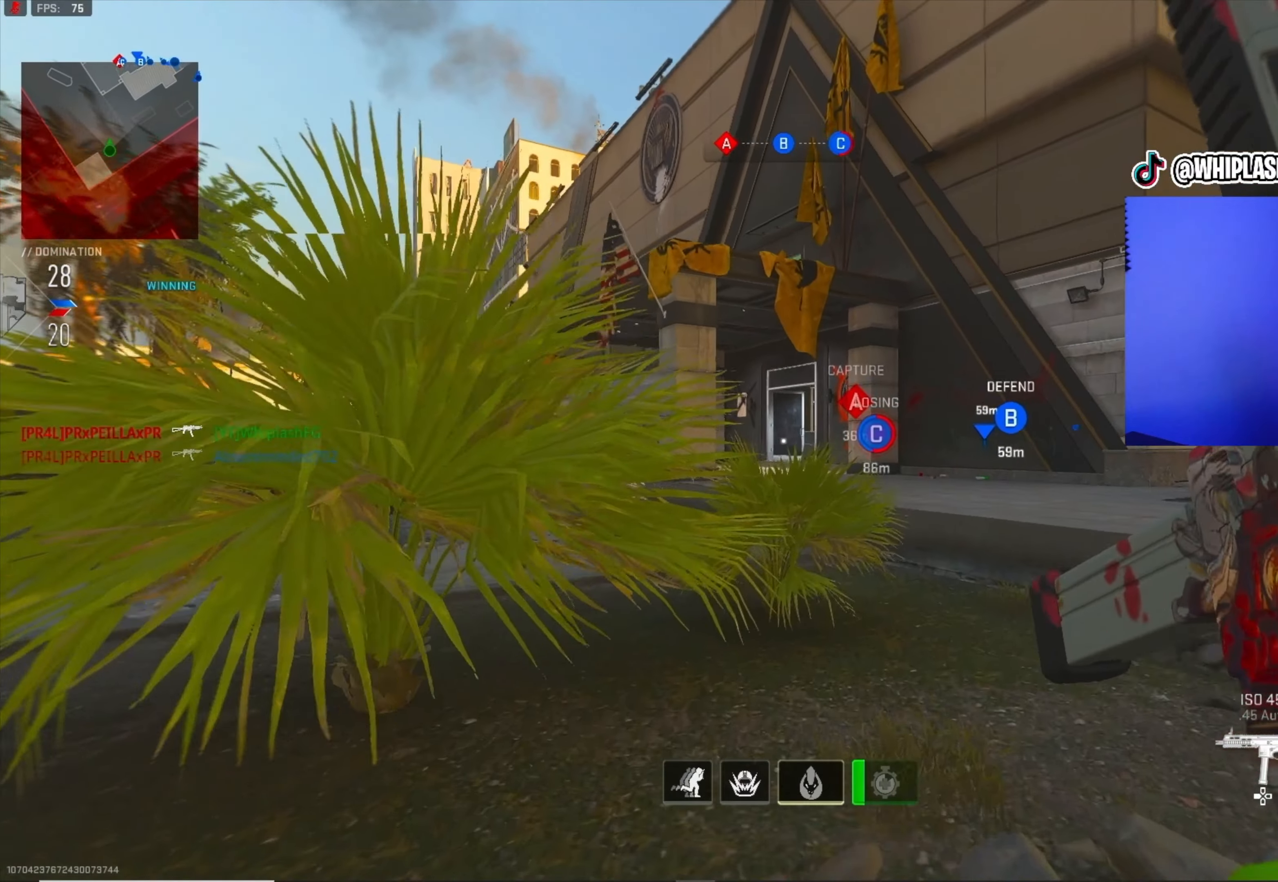
{"dt_ms": 500, "buttons": [], "left_stick": "up", "right_stick": "center", "events": [[184, "right_stick", "left"], [234, "right_stick", "center"]]}
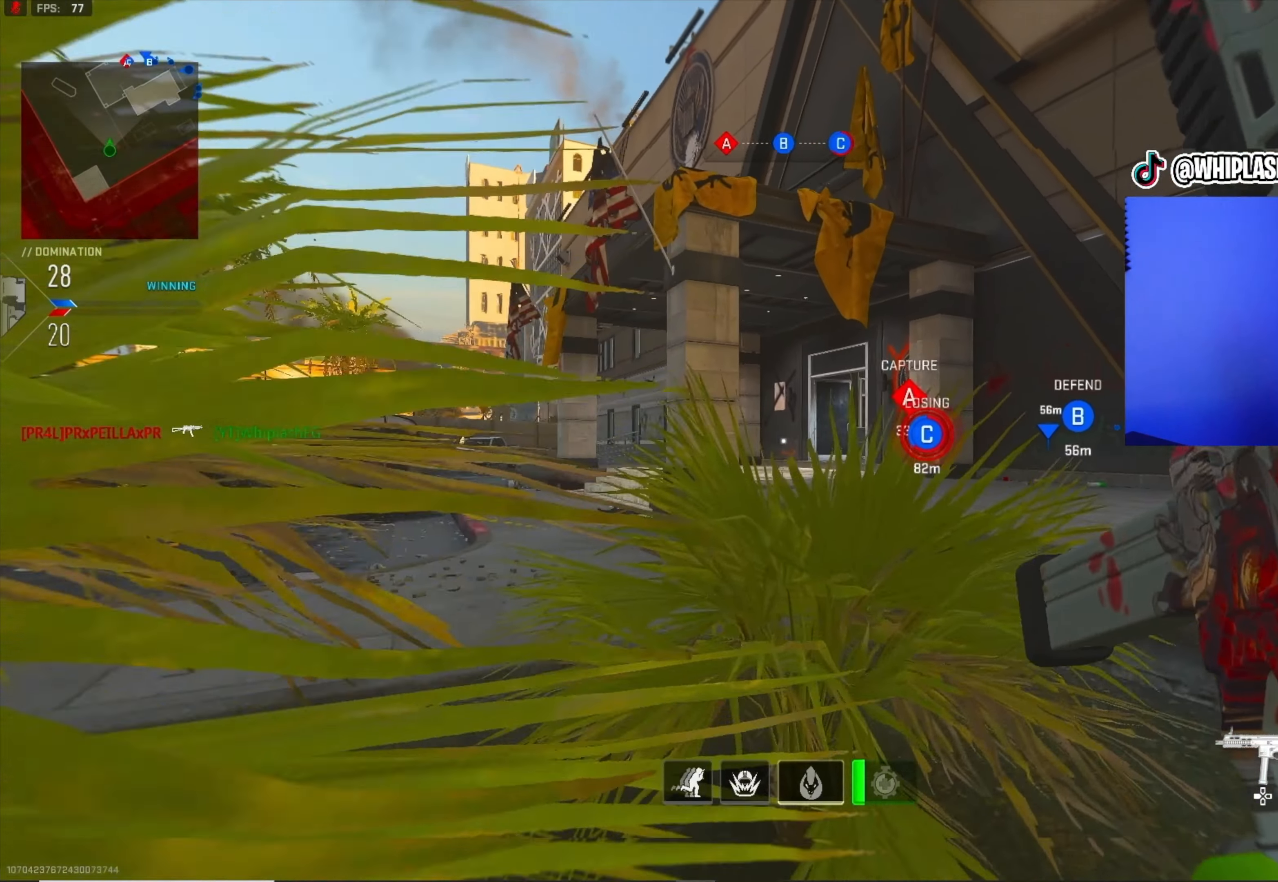
{"dt_ms": 500, "buttons": [], "left_stick": "up", "right_stick": "center", "events": []}
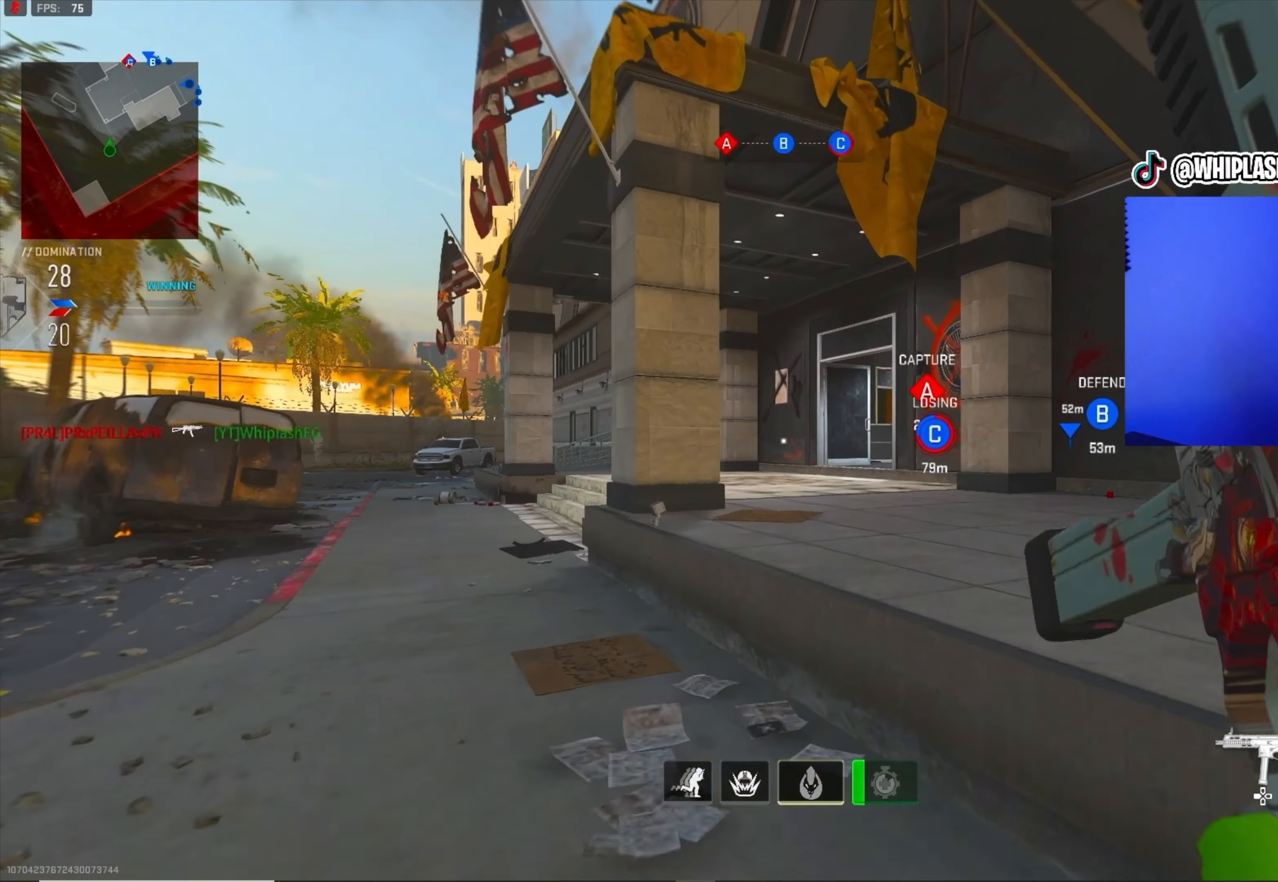
{"dt_ms": 500, "buttons": [], "left_stick": "up-left", "right_stick": "right", "events": [[50, "L2", "down"], [117, "L1", "down"], [166, "L2", "up"], [216, "L1", "up"], [266, "left_stick", "up-left"], [400, "right_stick", "right"]]}
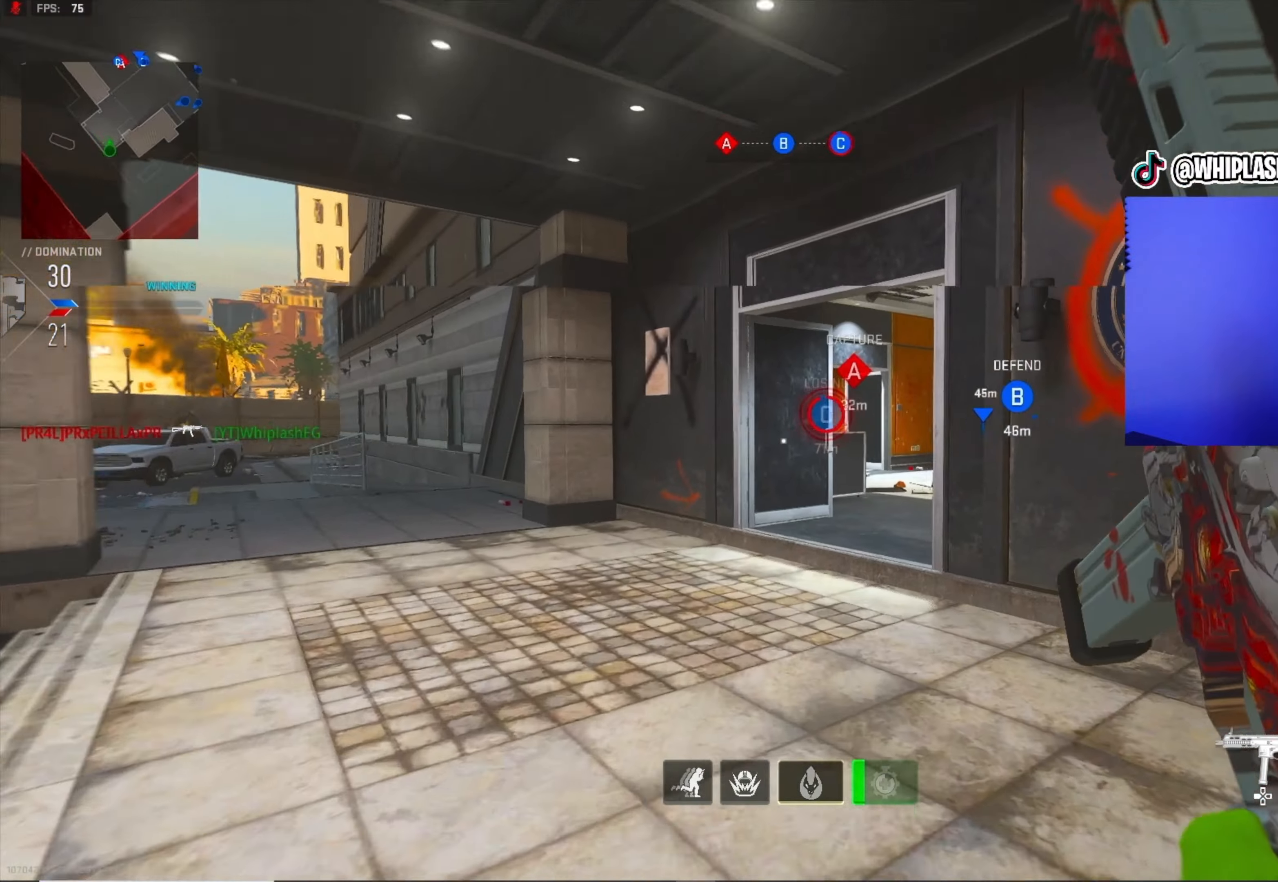
{"dt_ms": 500, "buttons": ["L1"], "left_stick": "up-left", "right_stick": "center", "events": [[66, "right_stick", "center"], [250, "L1", "down"], [316, "right_stick", "right"], [450, "right_stick", "center"]]}
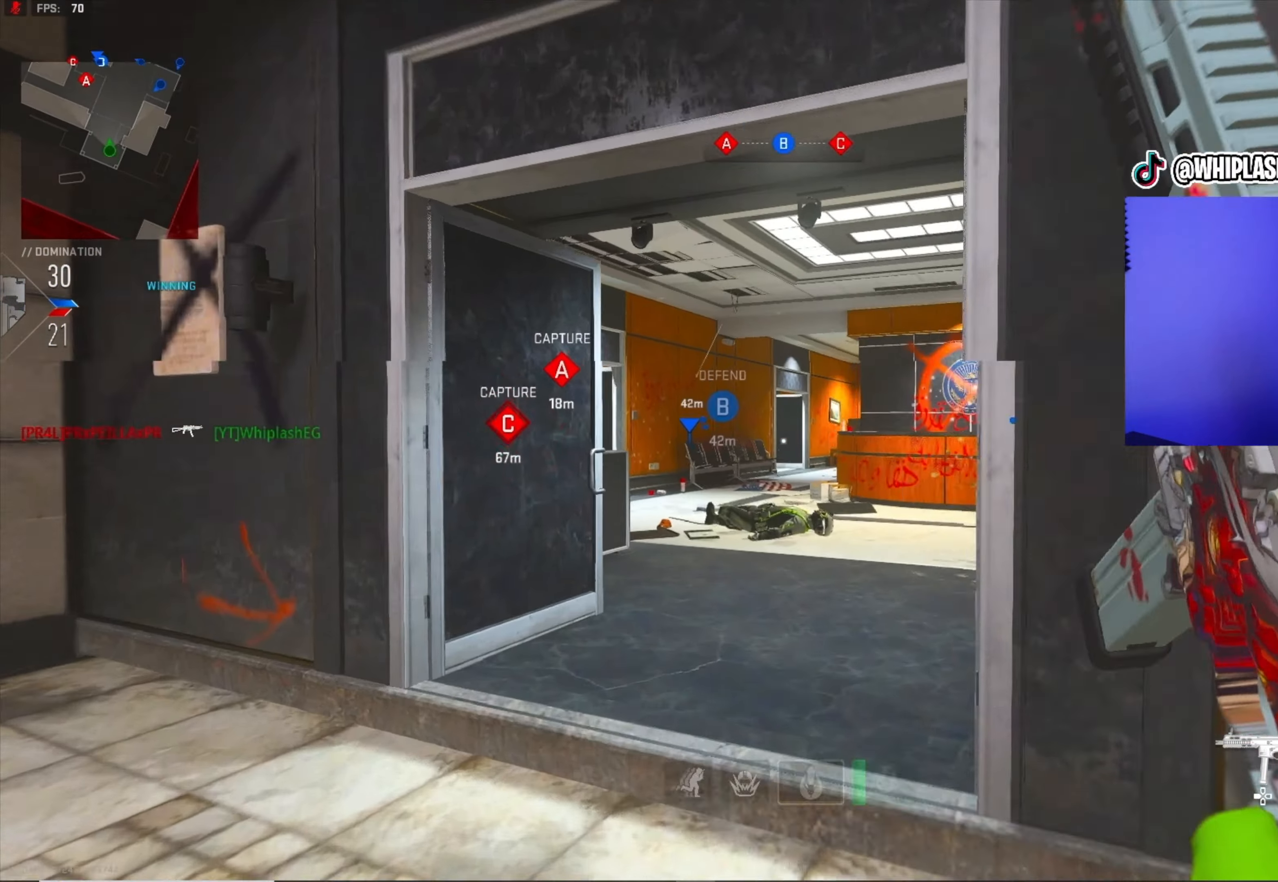
{"dt_ms": 500, "buttons": [], "left_stick": "up", "right_stick": "left", "events": [[216, "left_stick", "up"], [250, "L1", "up"], [300, "L3", "down"], [450, "L3", "up"], [500, "right_stick", "left"]]}
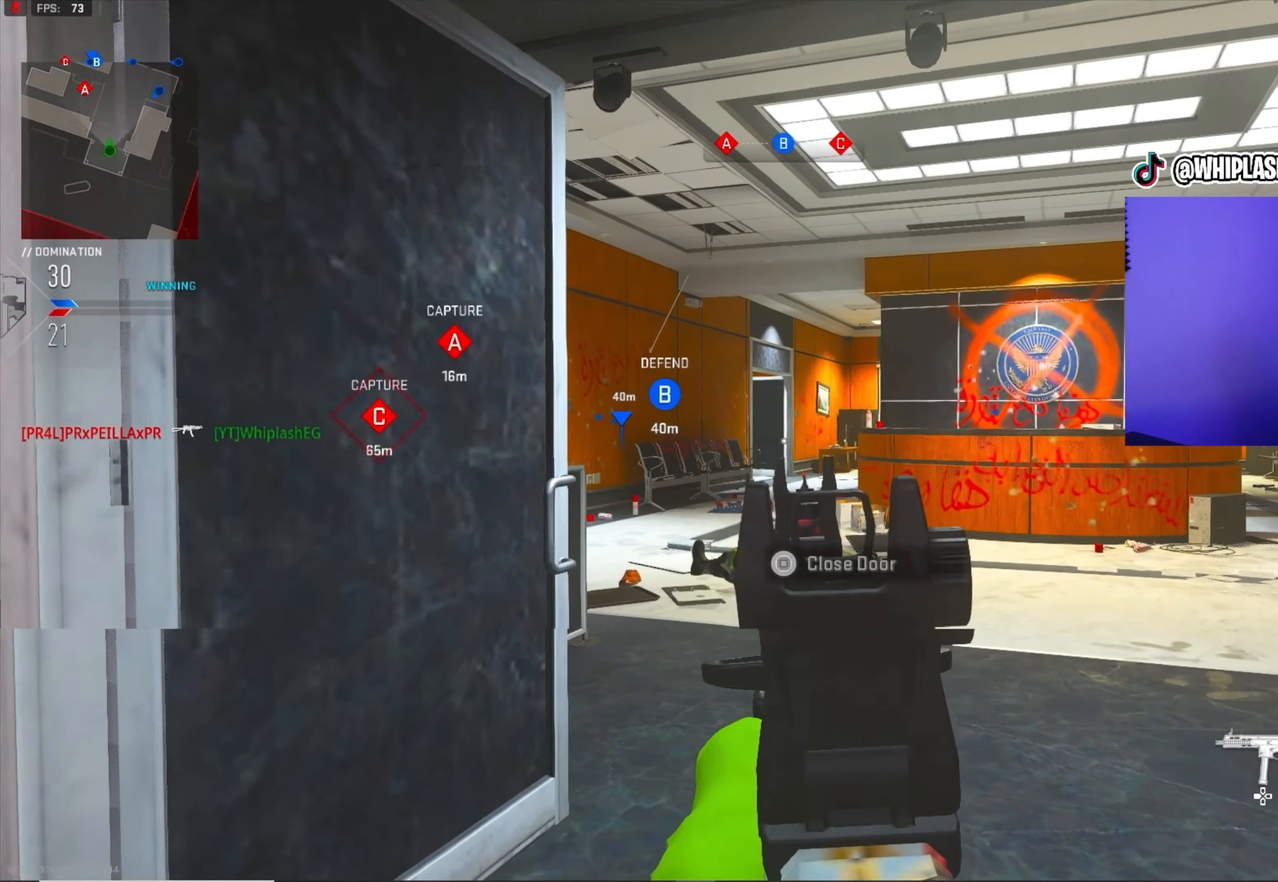
{"dt_ms": 500, "buttons": ["L1", "R1"], "left_stick": "right", "right_stick": "left", "events": [[116, "right_stick", "right"], [200, "left_stick", "left"], [250, "L1", "down"], [250, "left_stick", "right"], [250, "right_stick", "up-left"], [300, "right_stick", "left"], [483, "R1", "down"]]}
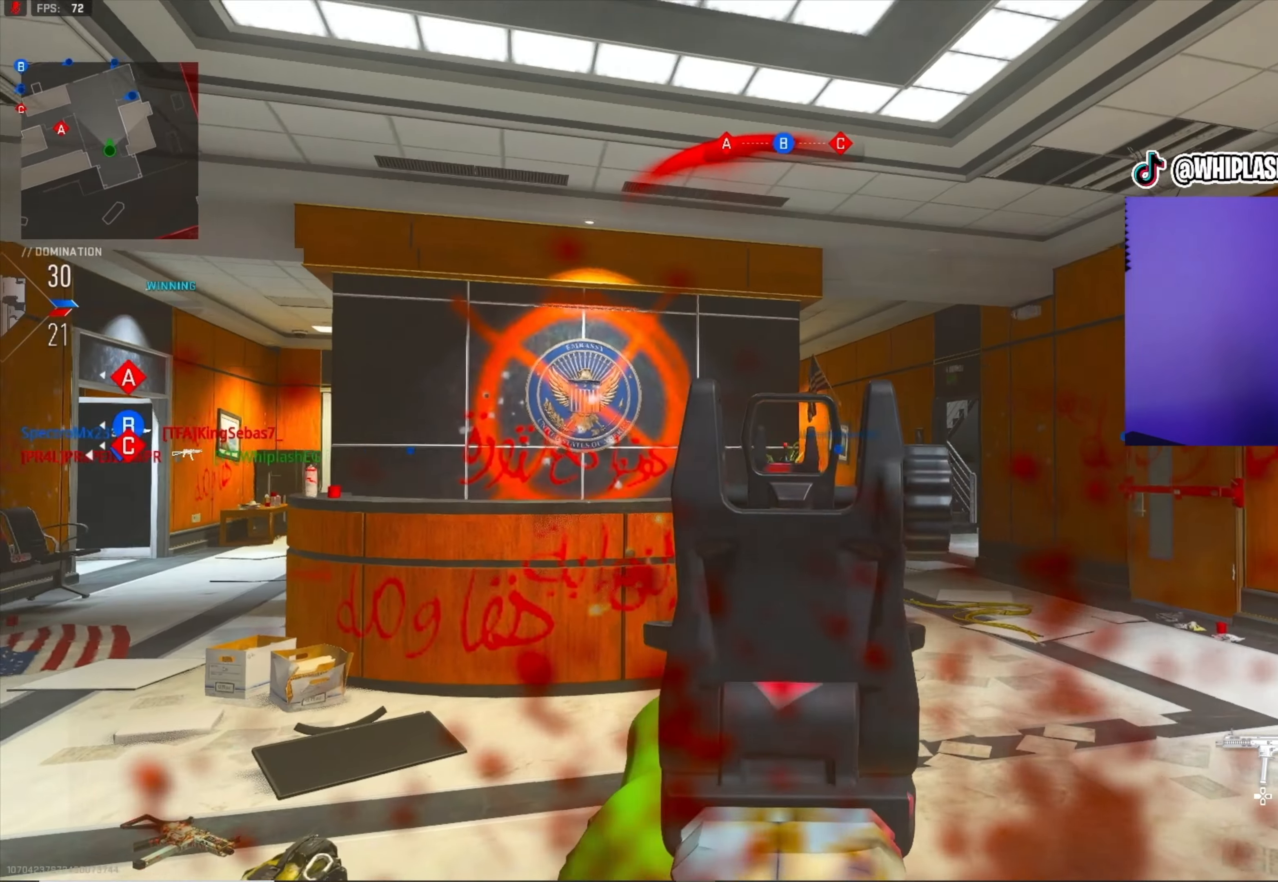
{"dt_ms": 500, "buttons": ["L1", "R1"], "left_stick": "right", "right_stick": "center", "events": [[16, "right_stick", "center"], [100, "right_stick", "down"], [300, "right_stick", "left"], [450, "right_stick", "center"]]}
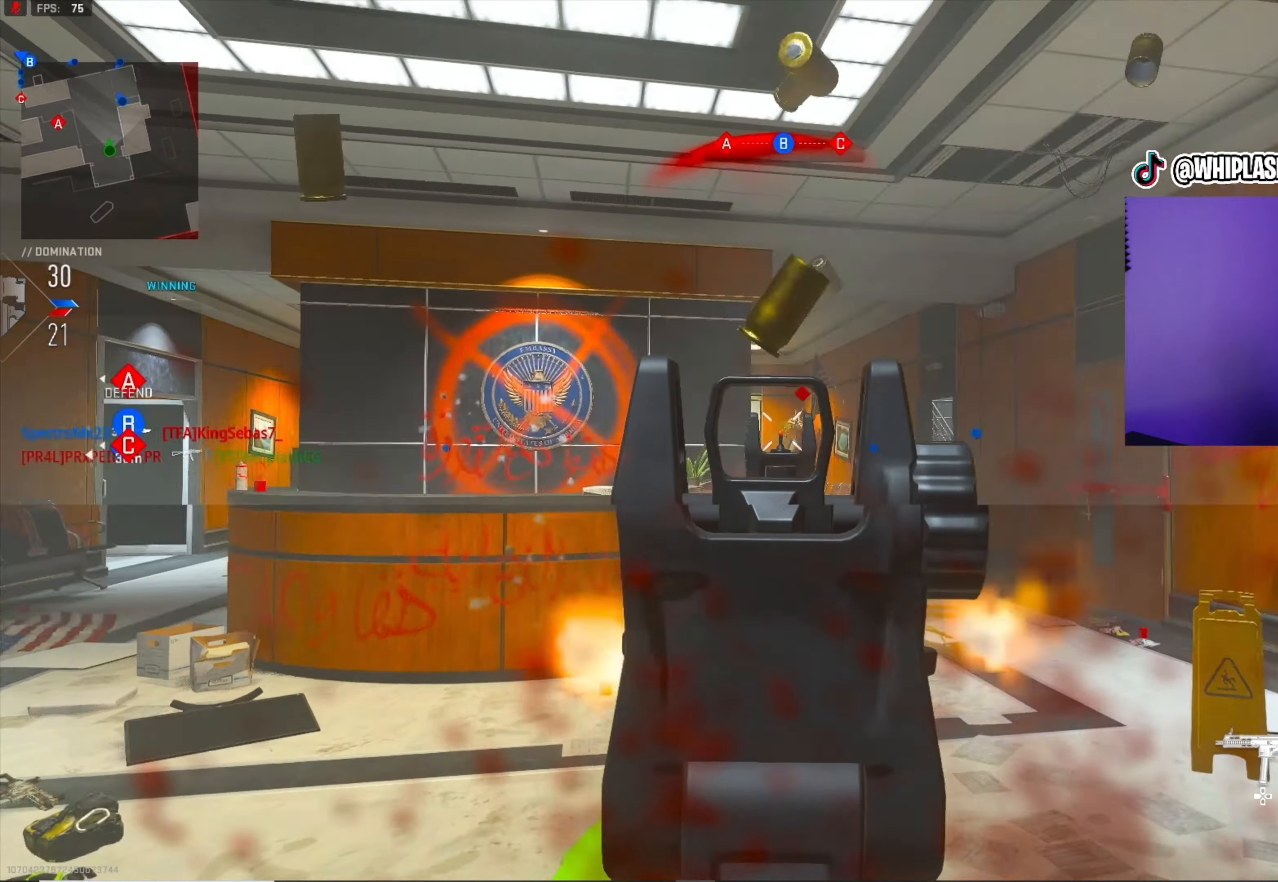
{"dt_ms": 500, "buttons": ["R1"], "left_stick": "left", "right_stick": "left", "events": [[16, "right_stick", "down"], [66, "right_stick", "down-right"], [200, "right_stick", "down"], [216, "left_stick", "left"], [500, "L1", "up"], [500, "right_stick", "left"]]}
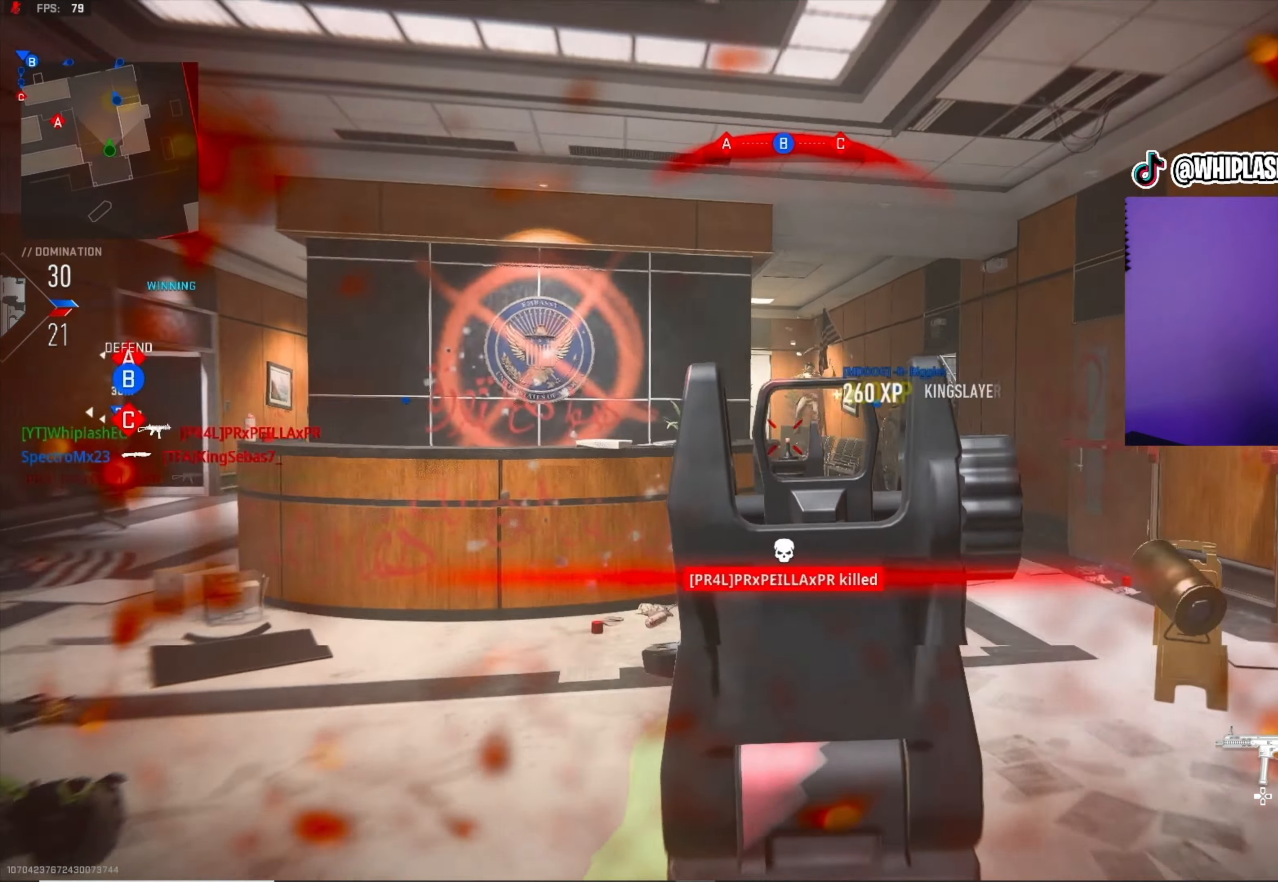
{"dt_ms": 500, "buttons": [], "left_stick": "up", "right_stick": "left", "events": [[16, "R1", "up"], [66, "left_stick", "up-left"], [200, "L3", "down"], [200, "left_stick", "up"], [316, "L3", "up"]]}